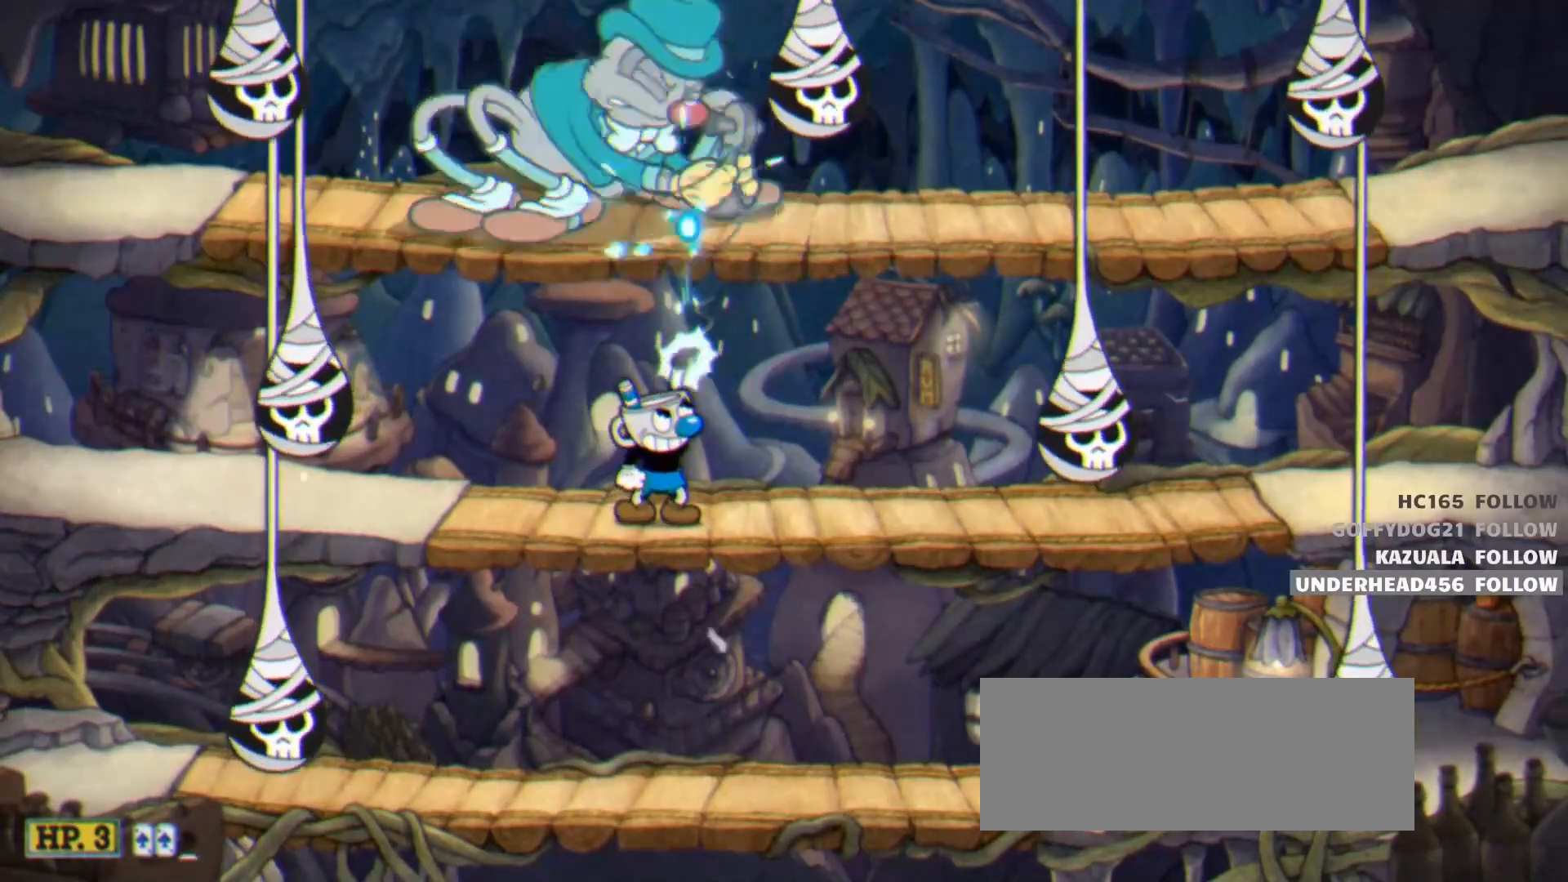
Gameplay with keyboard; each line is a JSON object with the keys held at the frame after it. "events" lists presses ("down") and releases ("up") of "dash", "down", "ex", "jump", "left", "lock", "right", "shoot", "swap" and "up" between this image and that frame as [ms after this image, input, new state], when the widget could be followed in between. No other keys are recorded. Mouse input is not recorded. Key names are as the overlay labels them; some are game actions (e.g. jump) rather than physical keys.
{"keys": ["lock", "right", "shoot", "up"], "events": [[450, "right", "down"]]}
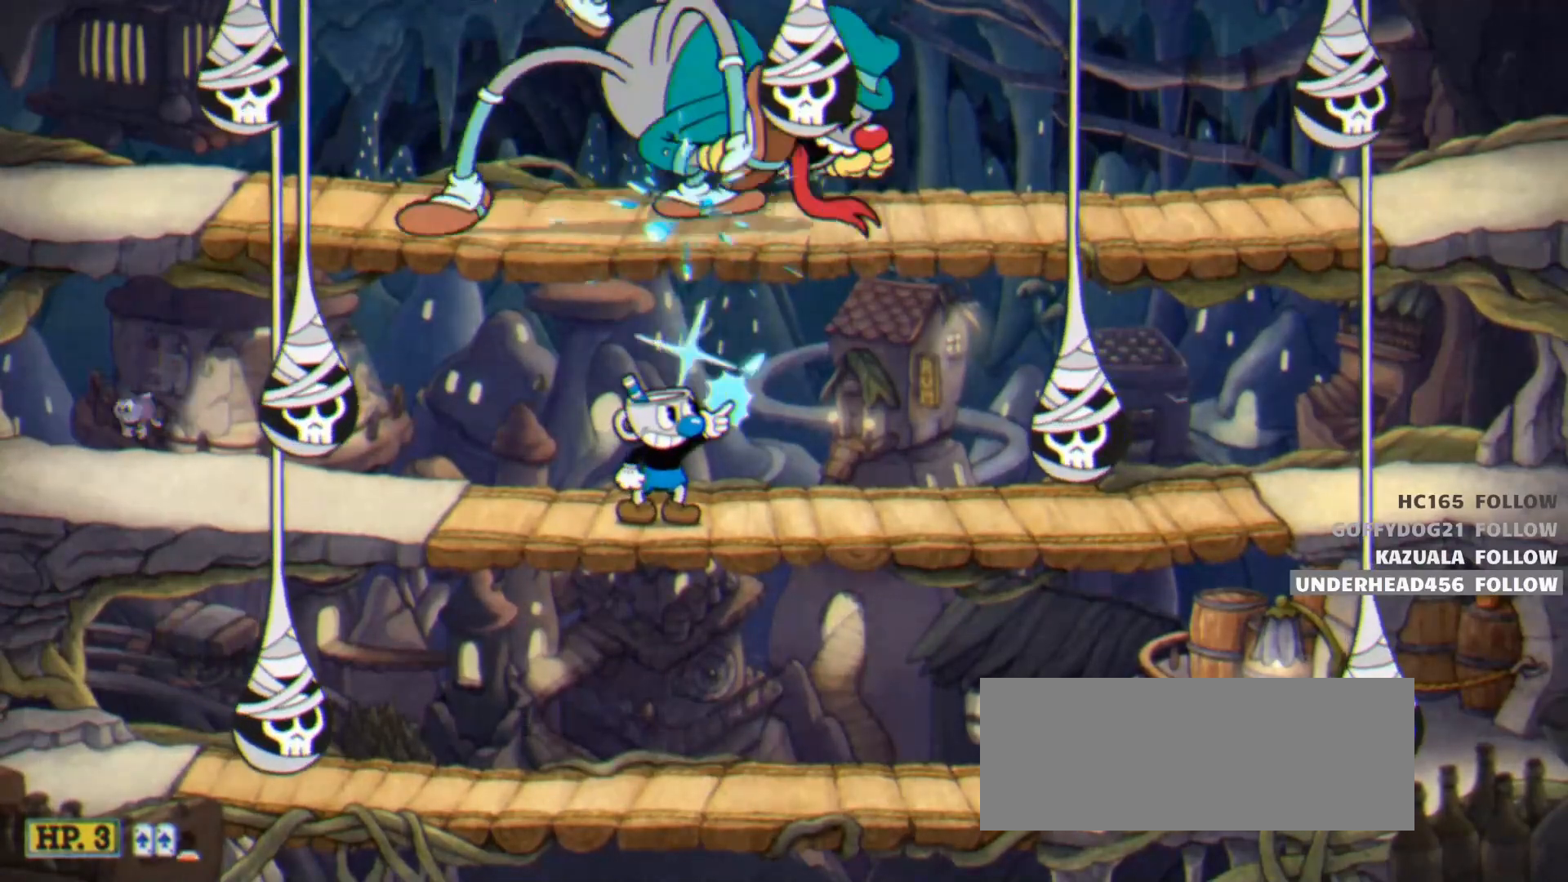
{"keys": ["lock", "right", "shoot", "up"], "events": []}
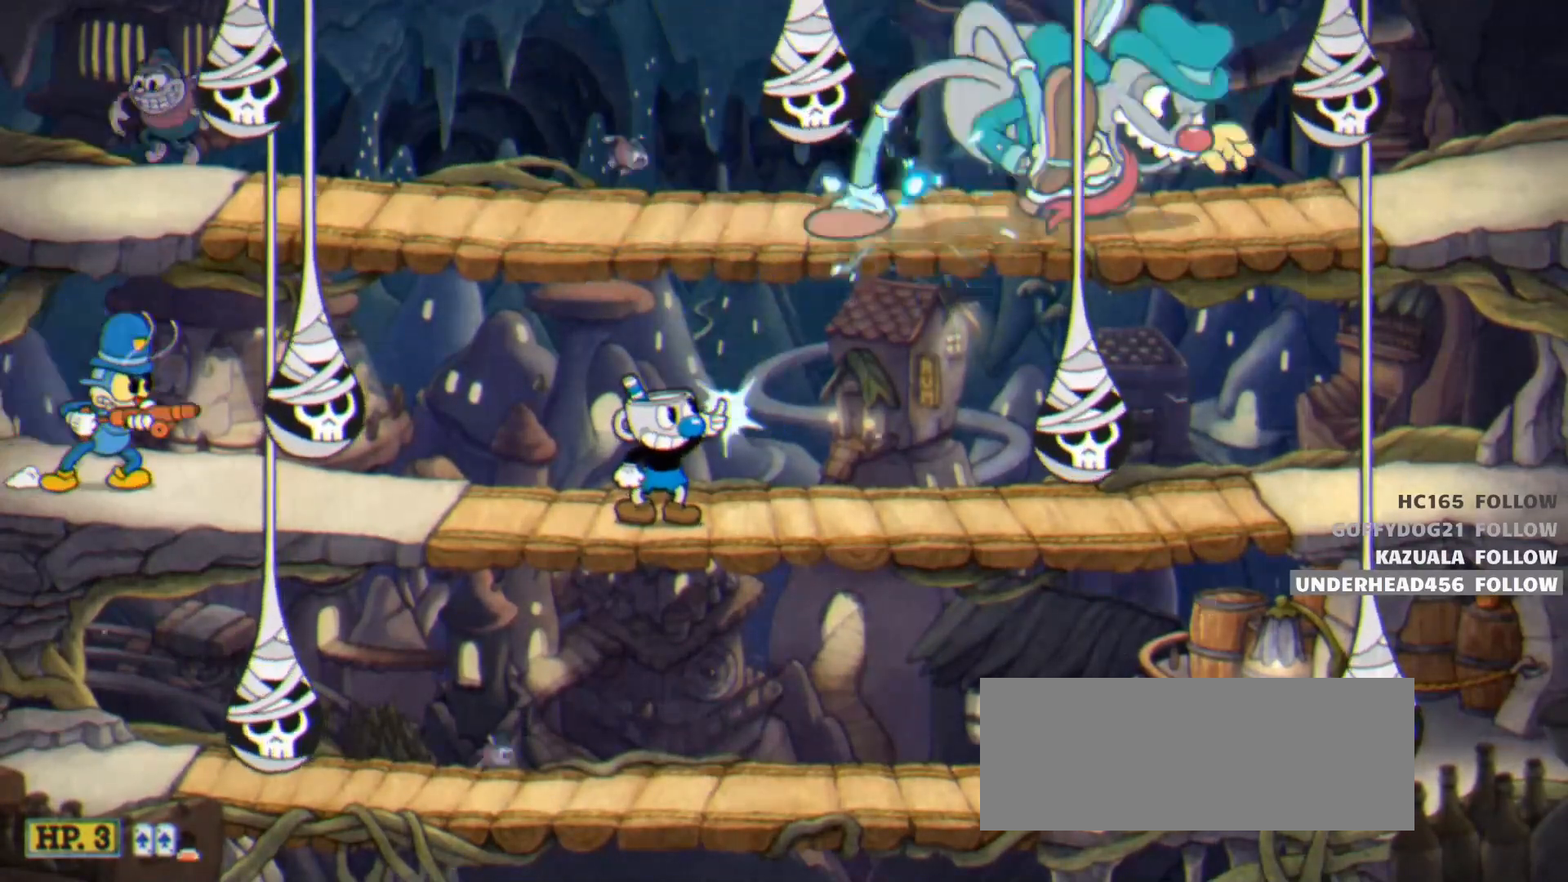
{"keys": ["right", "shoot"], "events": [[433, "up", "up"], [483, "lock", "up"]]}
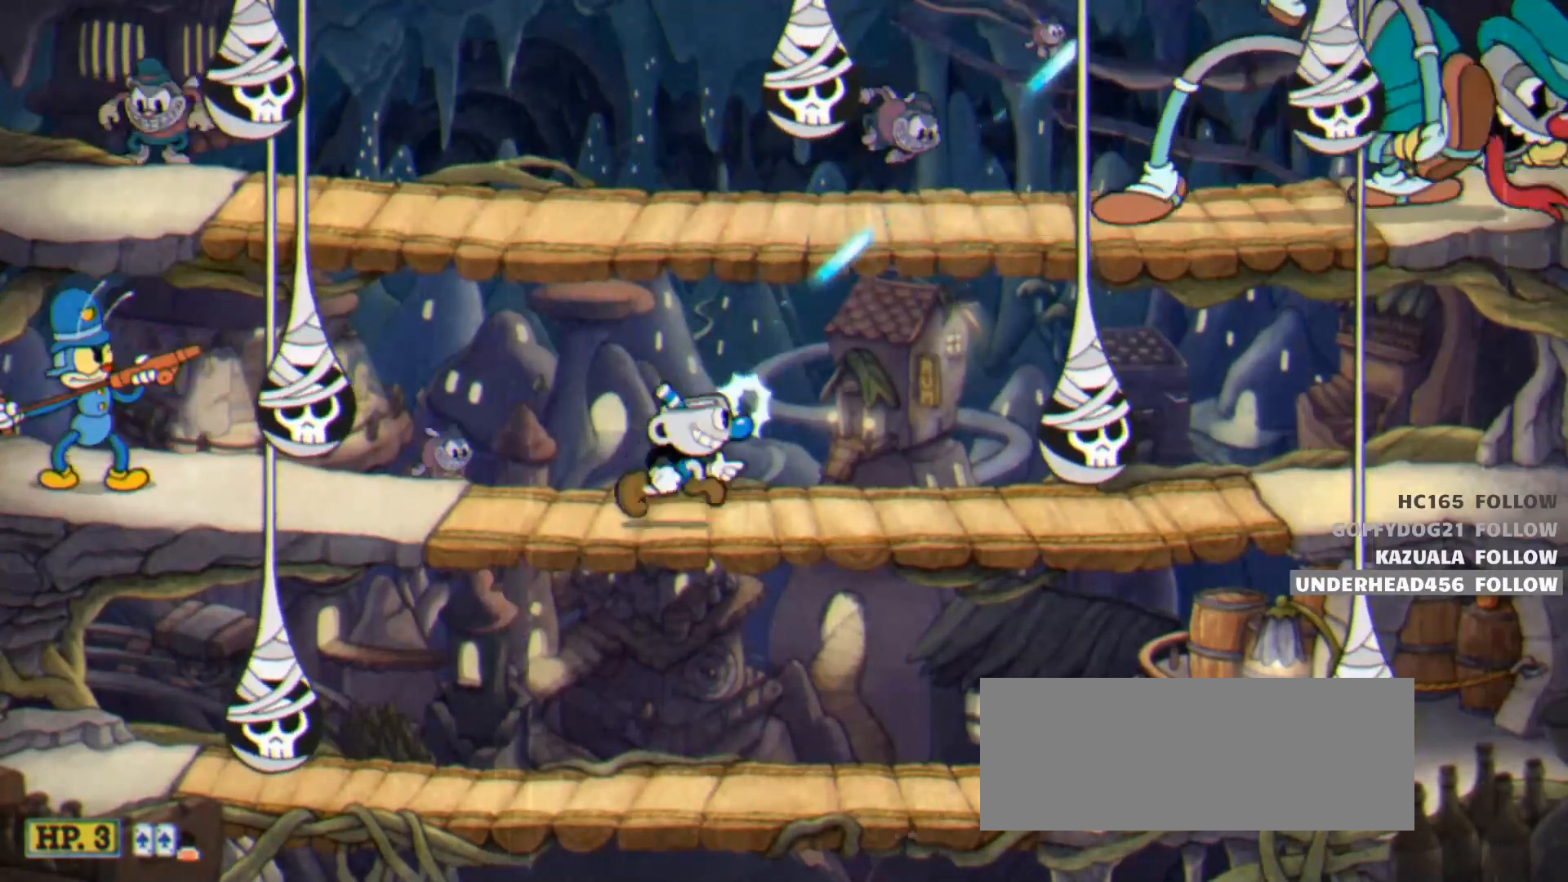
{"keys": ["shoot"], "events": [[117, "left", "down"], [167, "right", "up"], [267, "left", "up"]]}
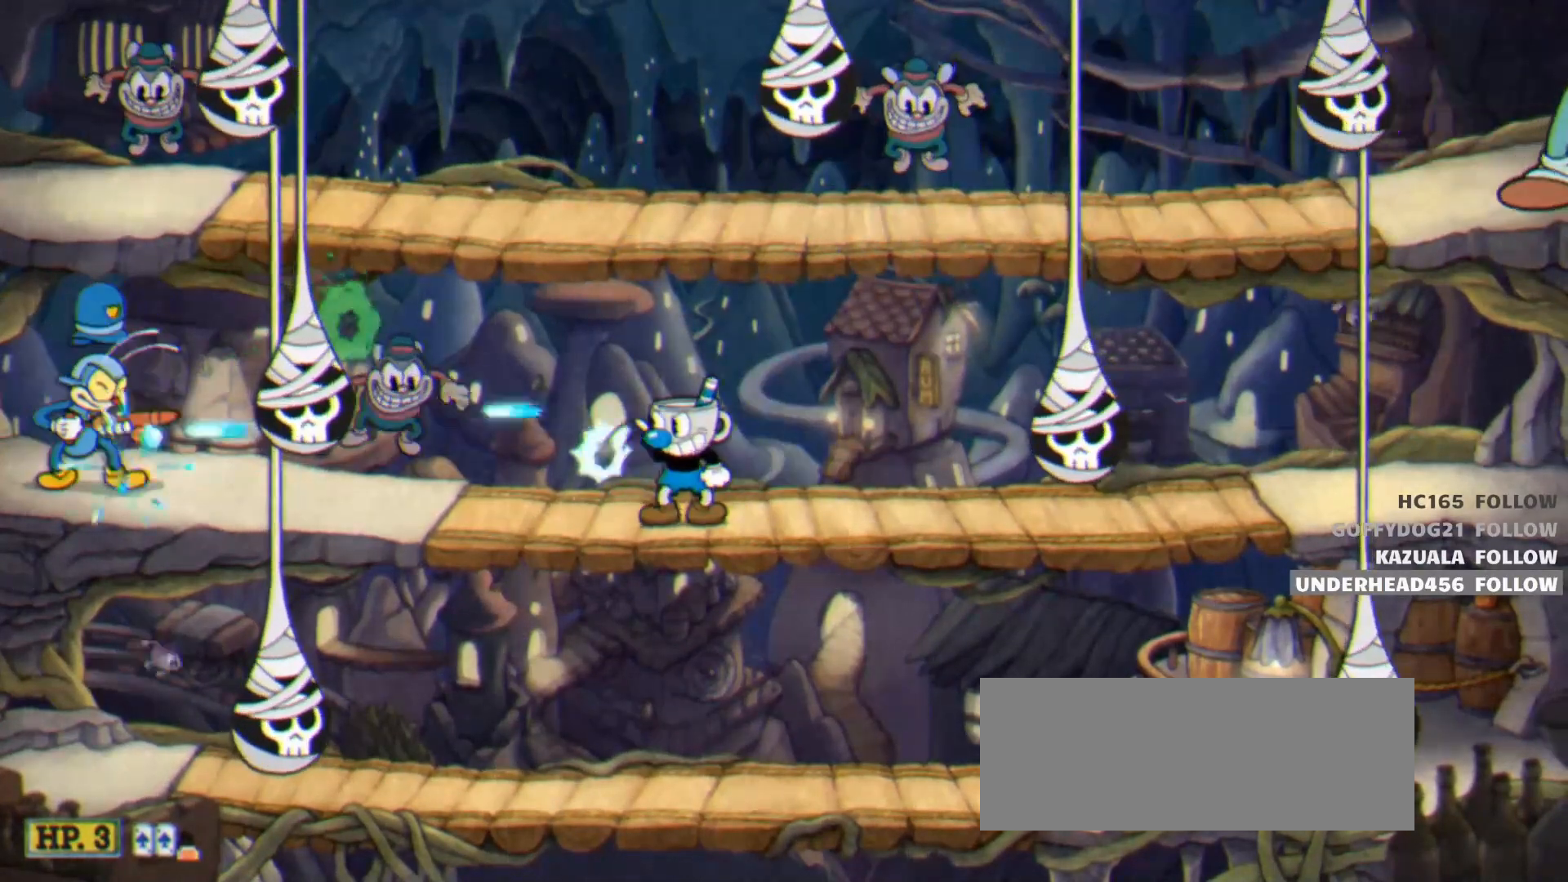
{"keys": ["shoot"], "events": []}
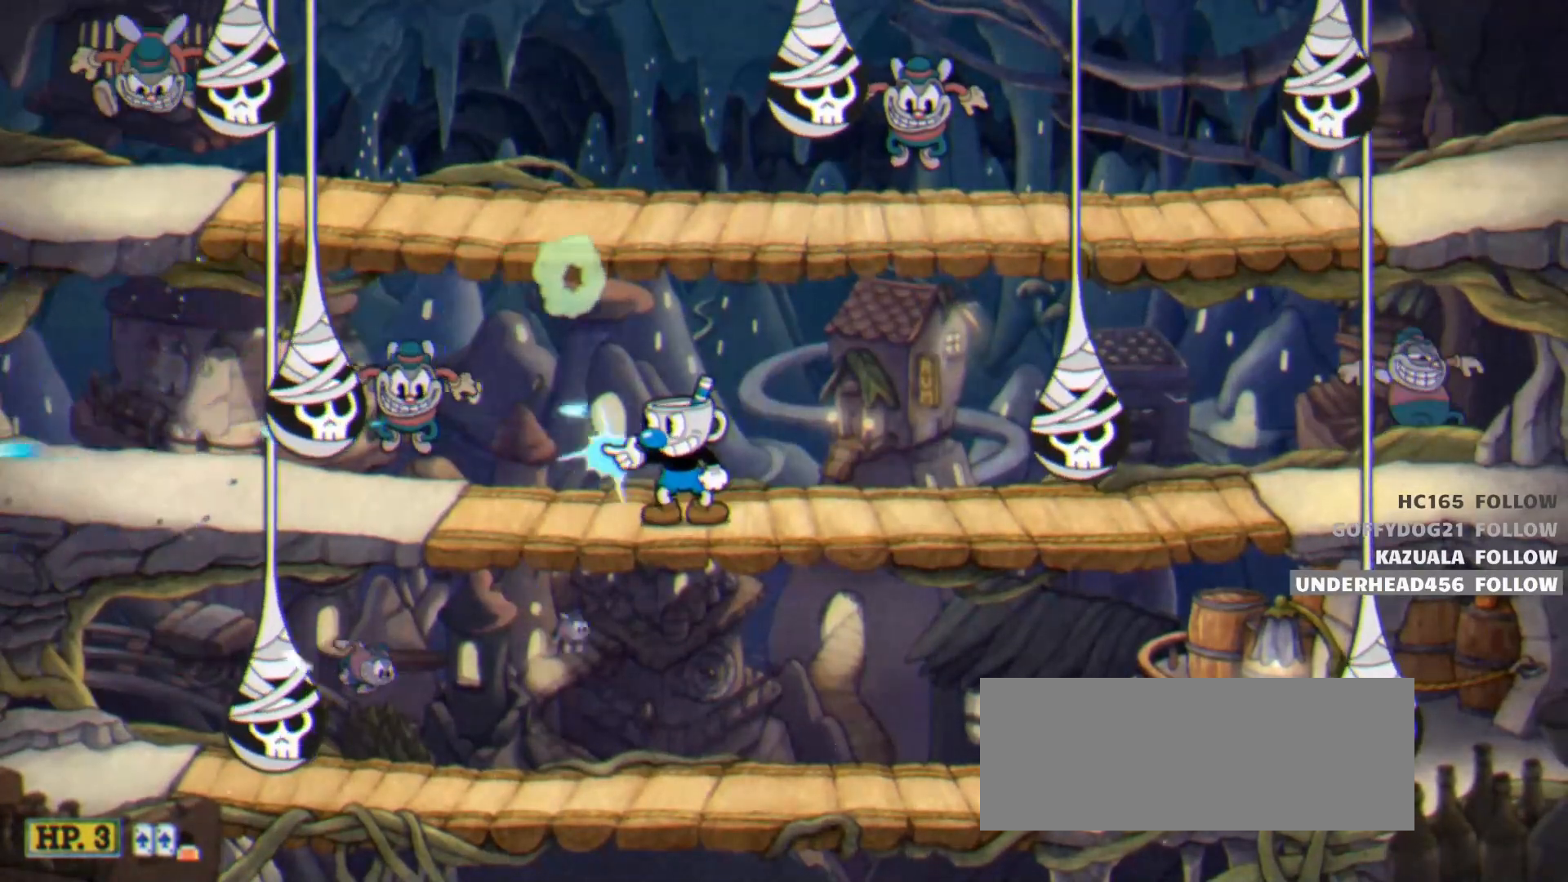
{"keys": ["shoot"], "events": []}
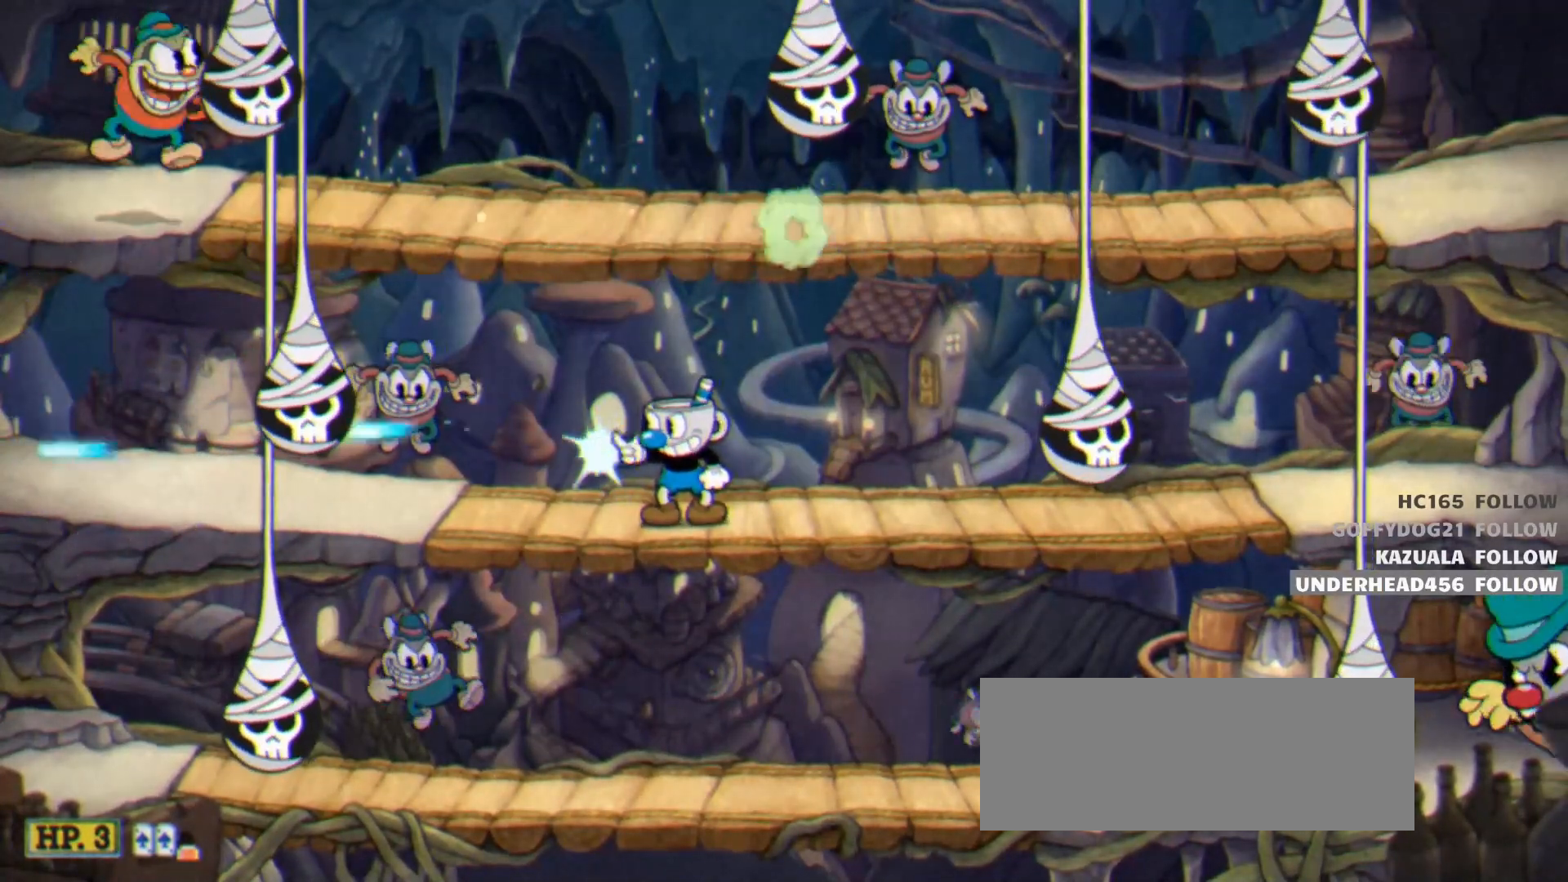
{"keys": ["shoot"], "events": []}
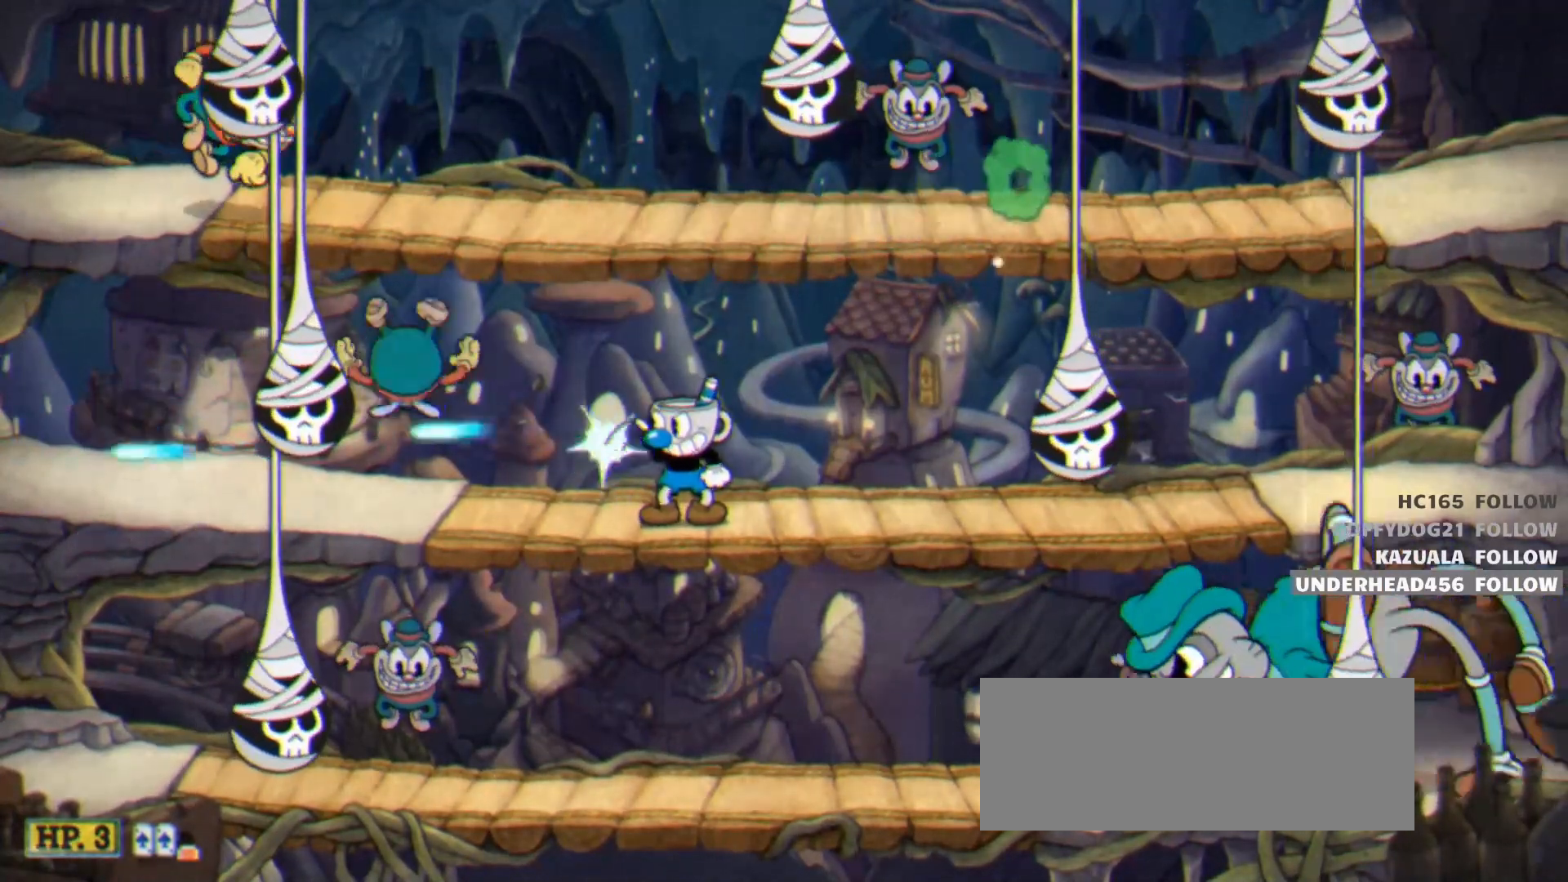
{"keys": ["down", "lock", "right", "shoot"], "events": [[417, "down", "down"], [417, "right", "down"], [467, "lock", "down"]]}
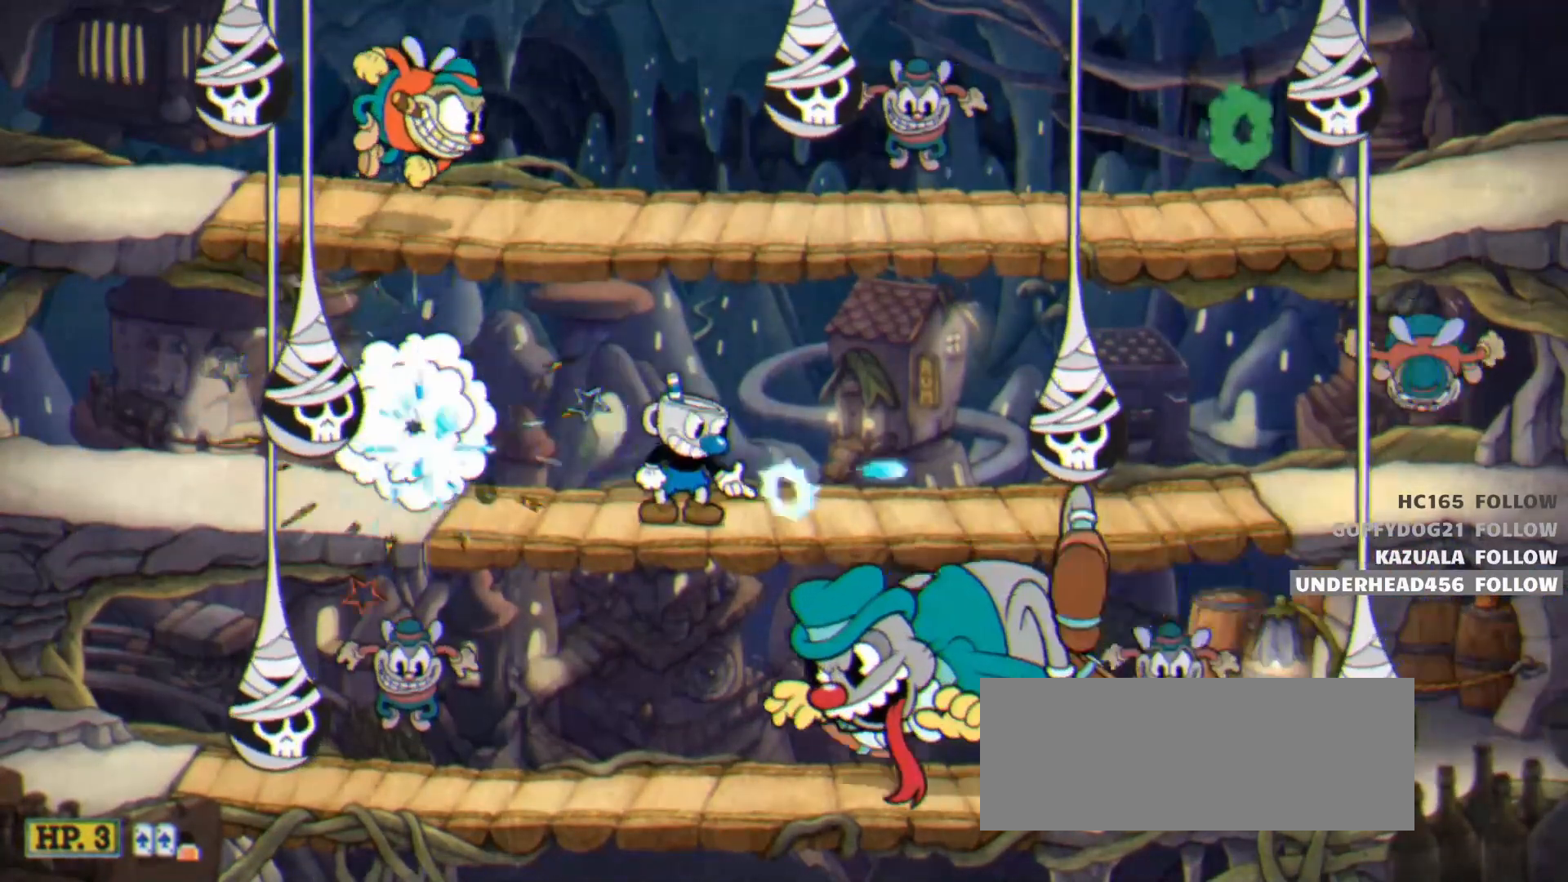
{"keys": ["right", "shoot"], "events": [[483, "down", "up"], [483, "lock", "up"]]}
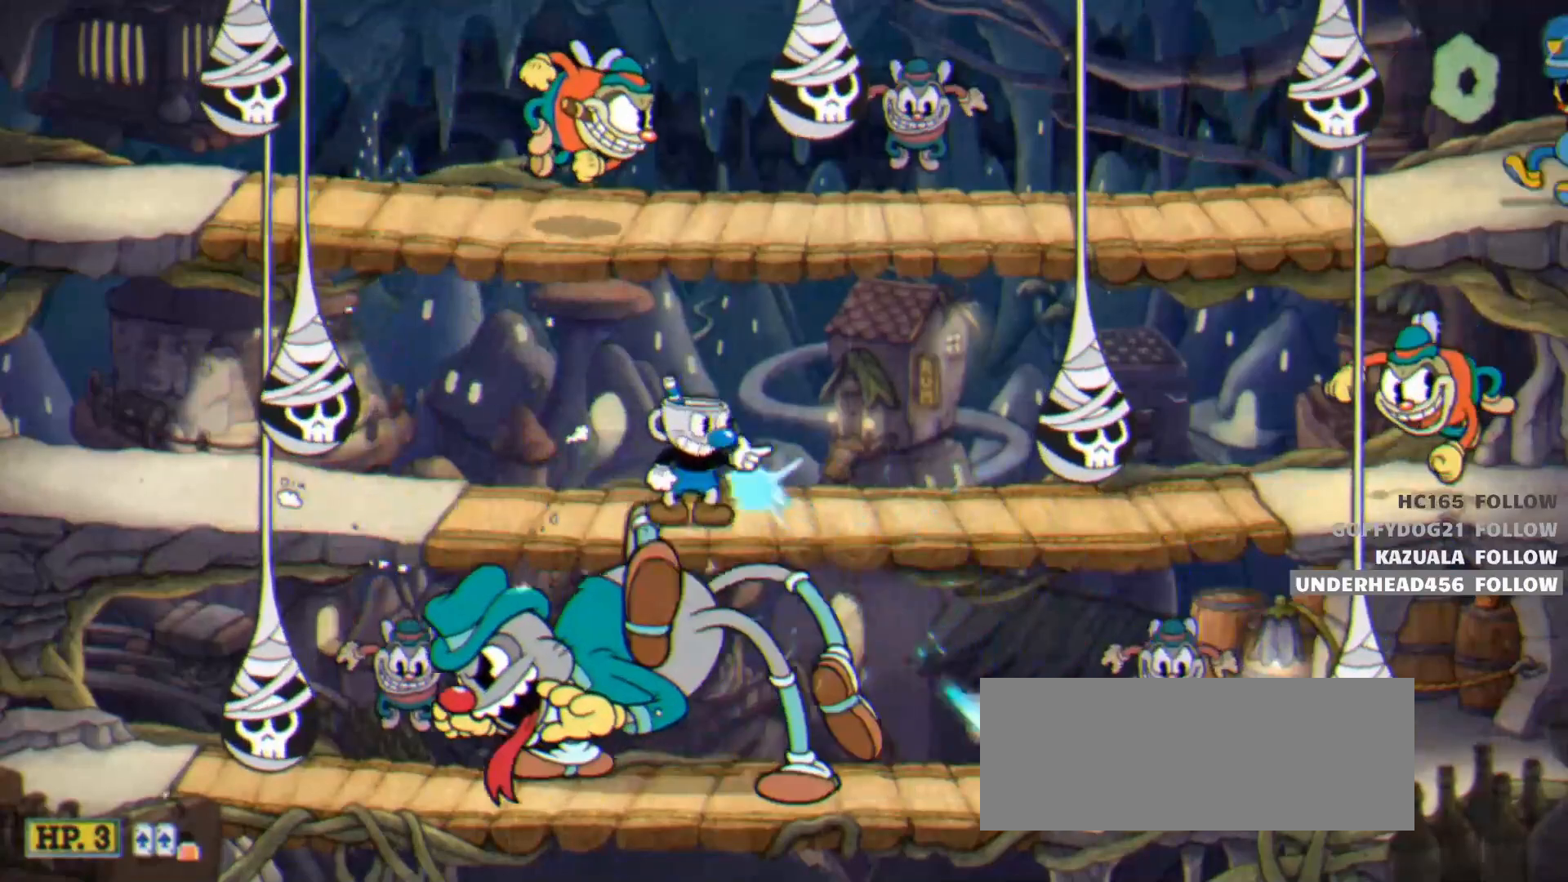
{"keys": ["down", "left", "lock", "shoot"], "events": [[267, "left", "down"], [267, "right", "up"], [300, "down", "down"], [300, "lock", "down"]]}
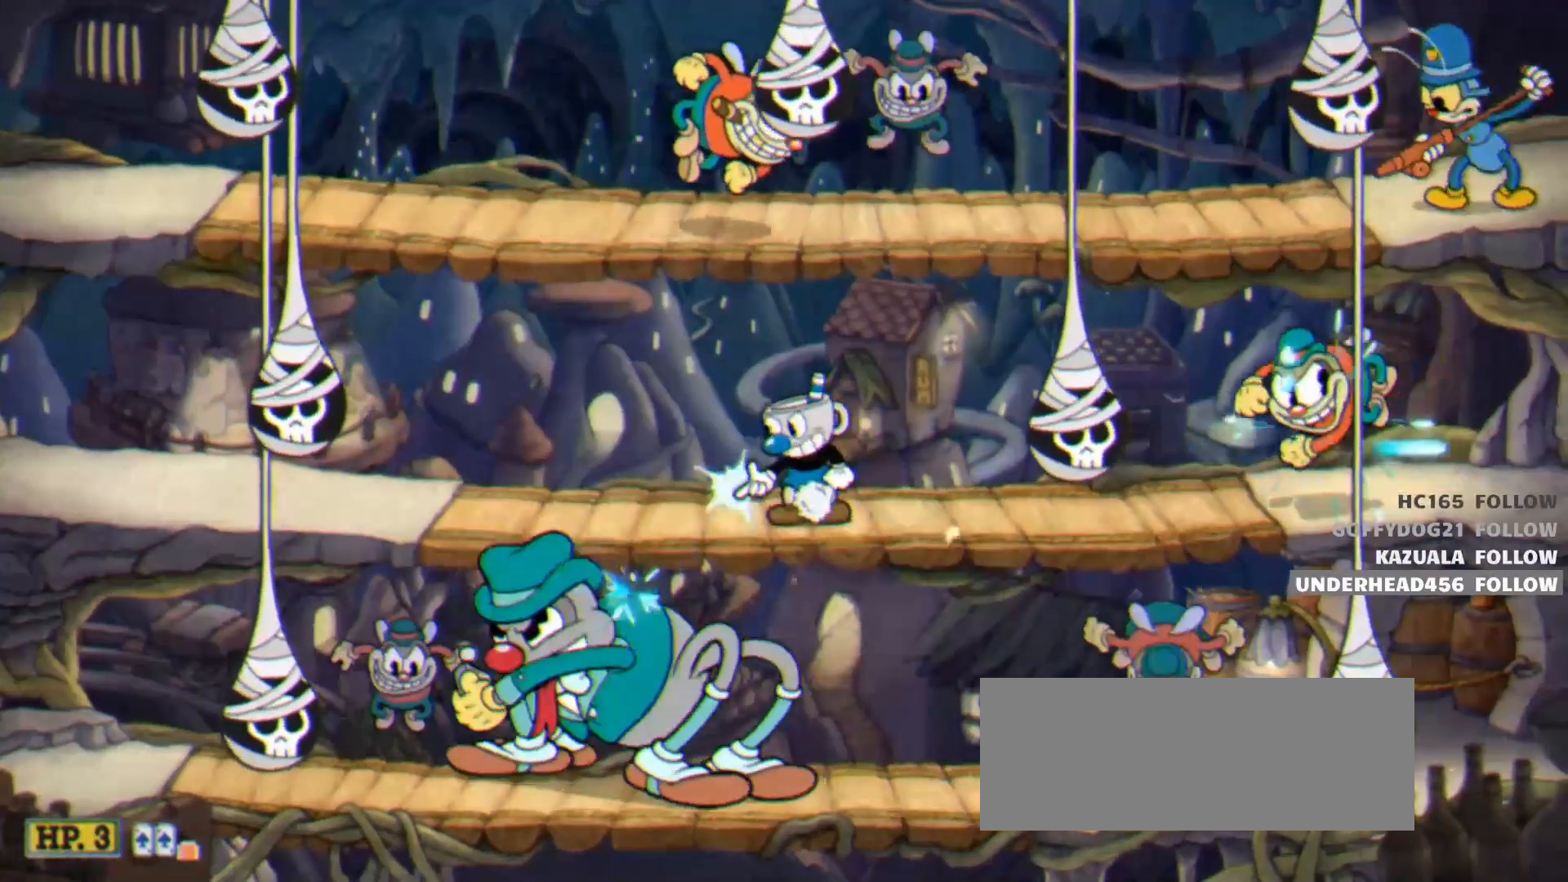
{"keys": ["right", "shoot"], "events": [[317, "down", "up"], [317, "left", "up"], [317, "lock", "up"], [317, "right", "down"]]}
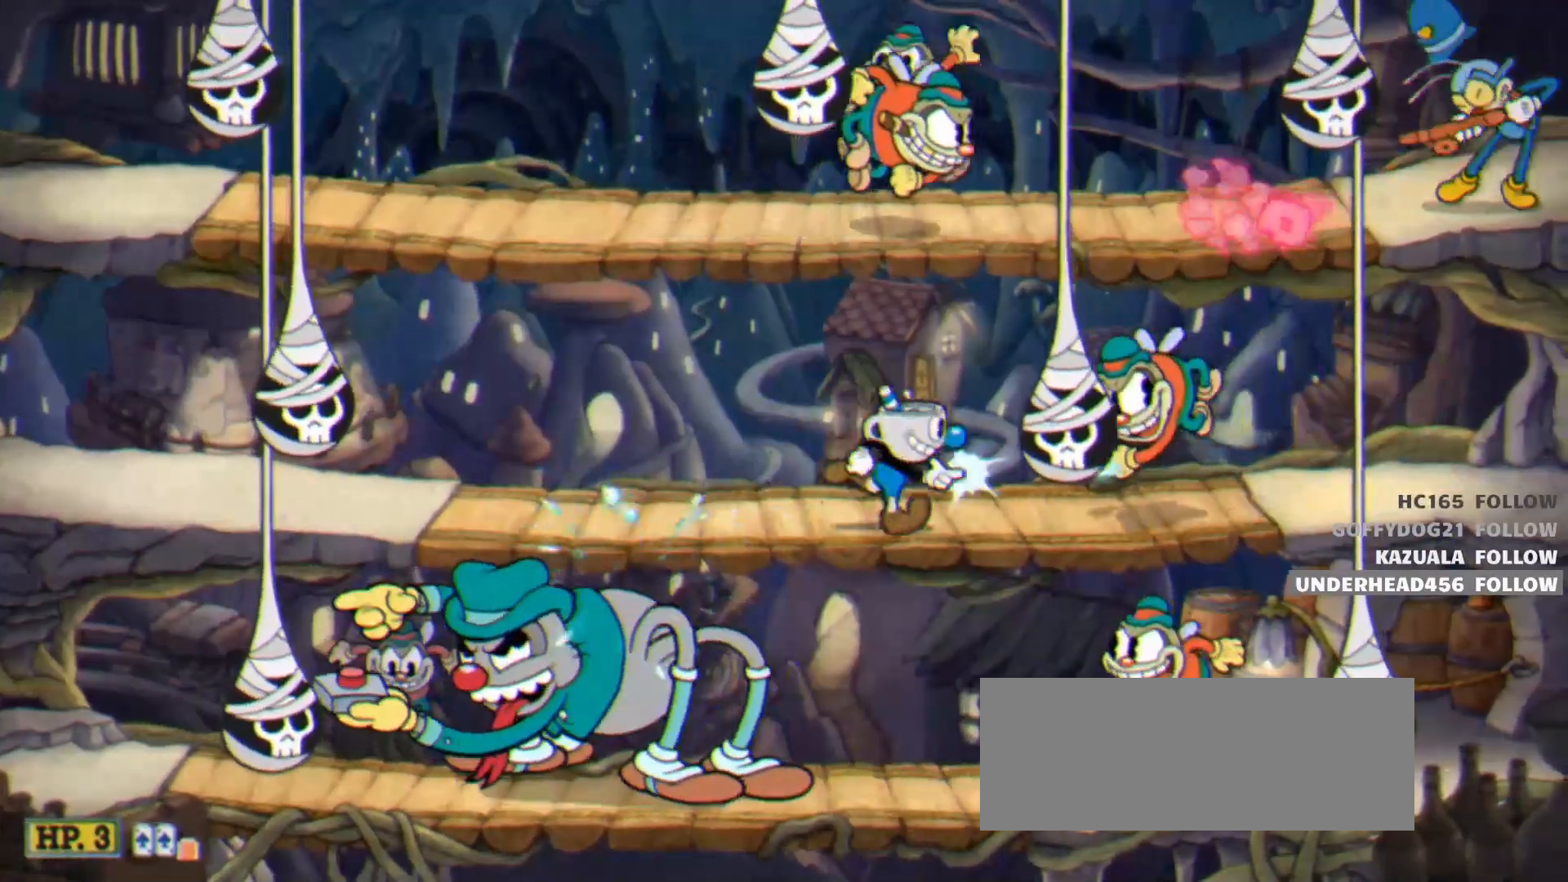
{"keys": ["left", "shoot"], "events": [[17, "right", "up"], [283, "left", "down"]]}
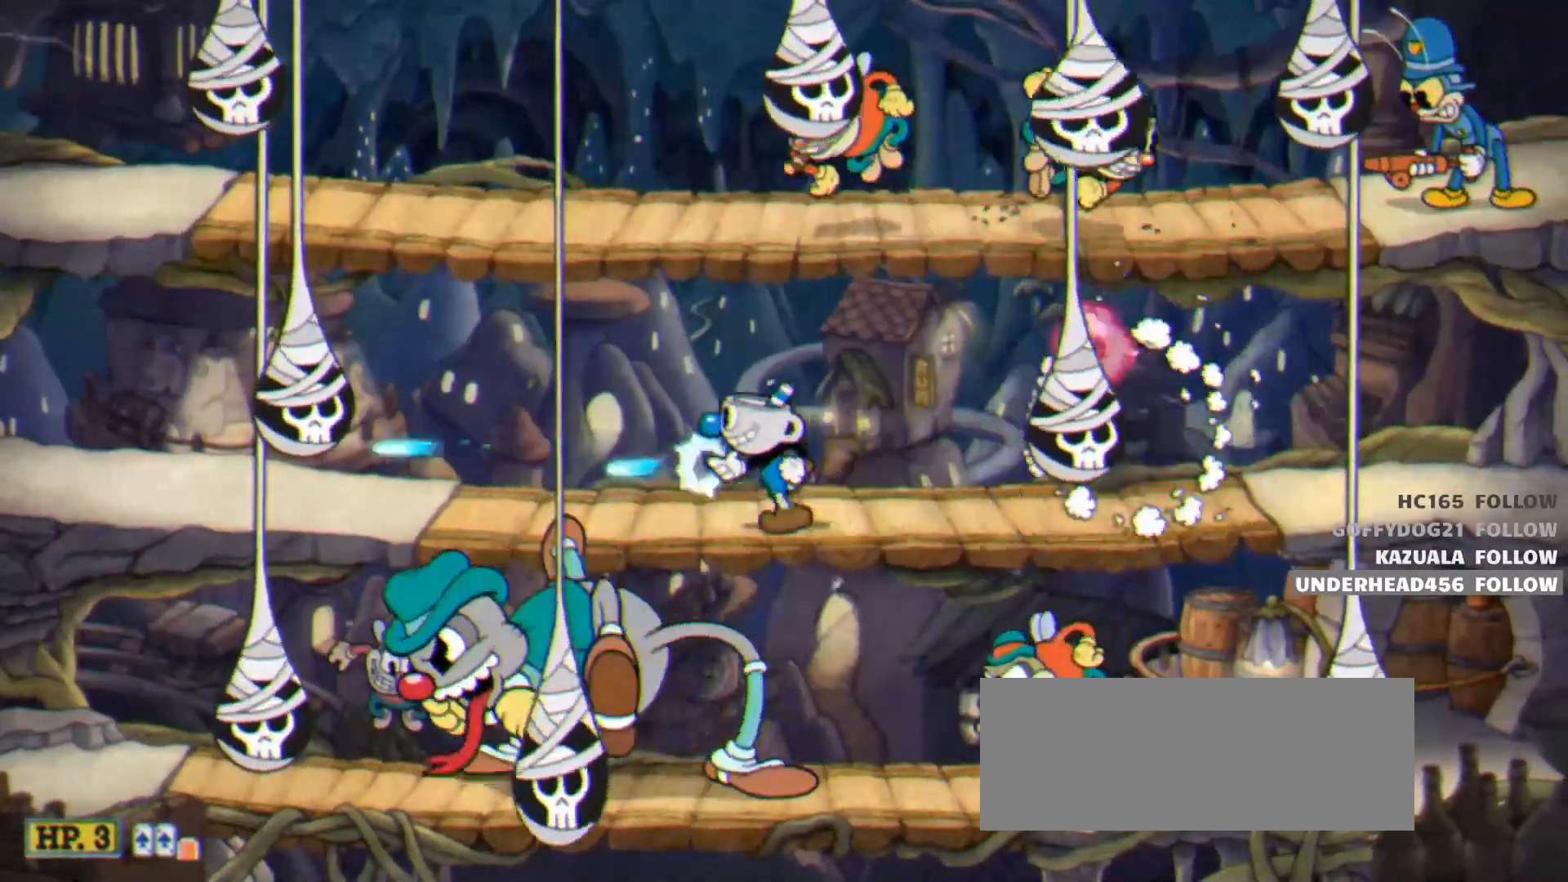
{"keys": ["shoot"], "events": [[167, "left", "up"]]}
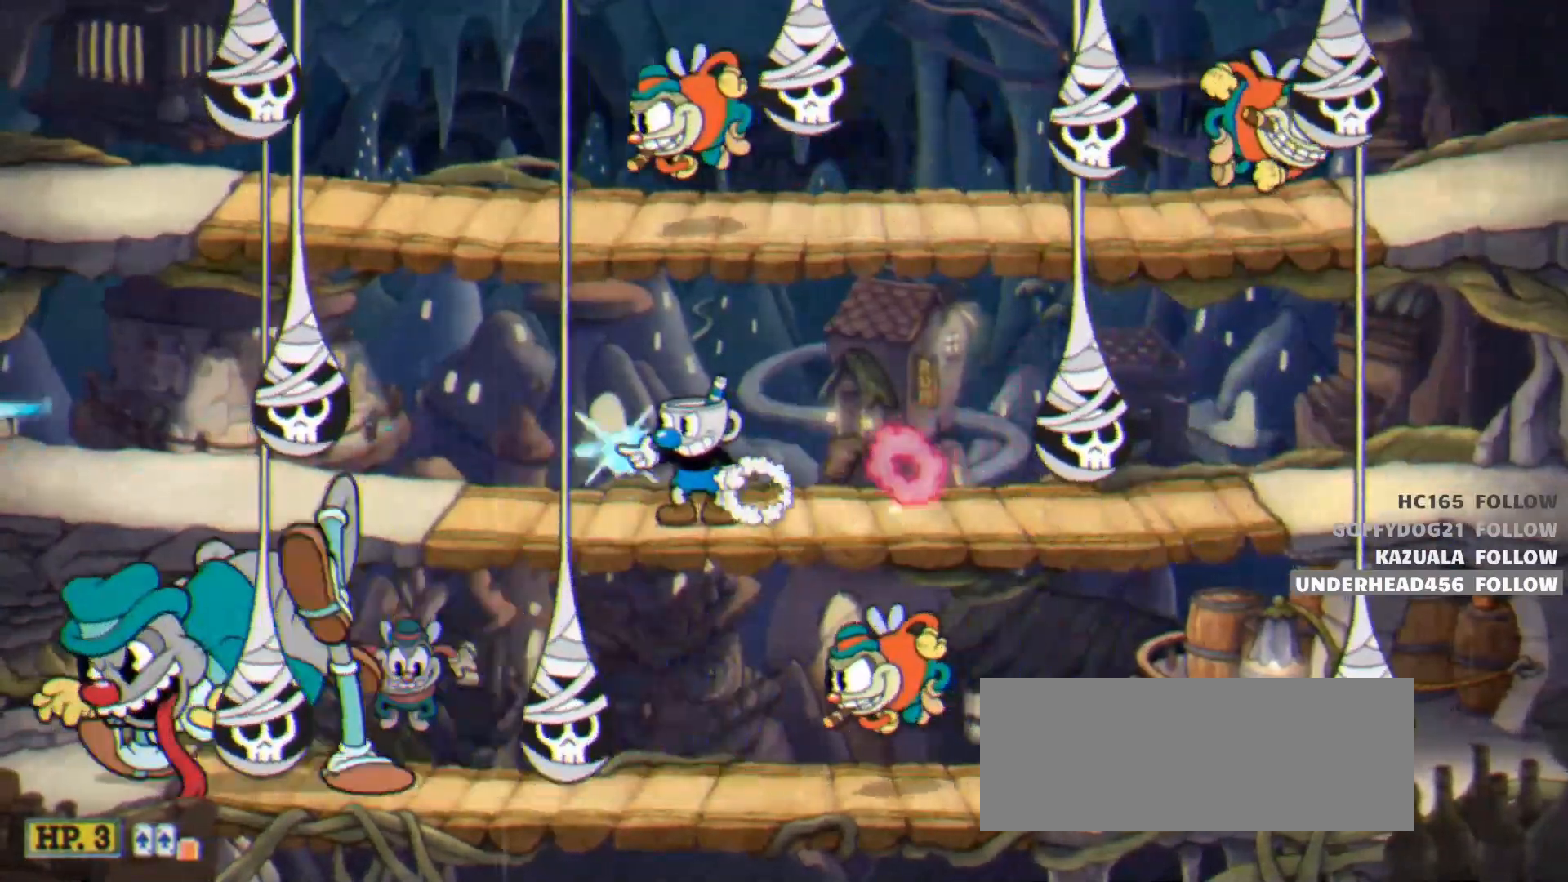
{"keys": ["right", "shoot"], "events": [[317, "left", "down"], [417, "left", "up"], [417, "right", "down"]]}
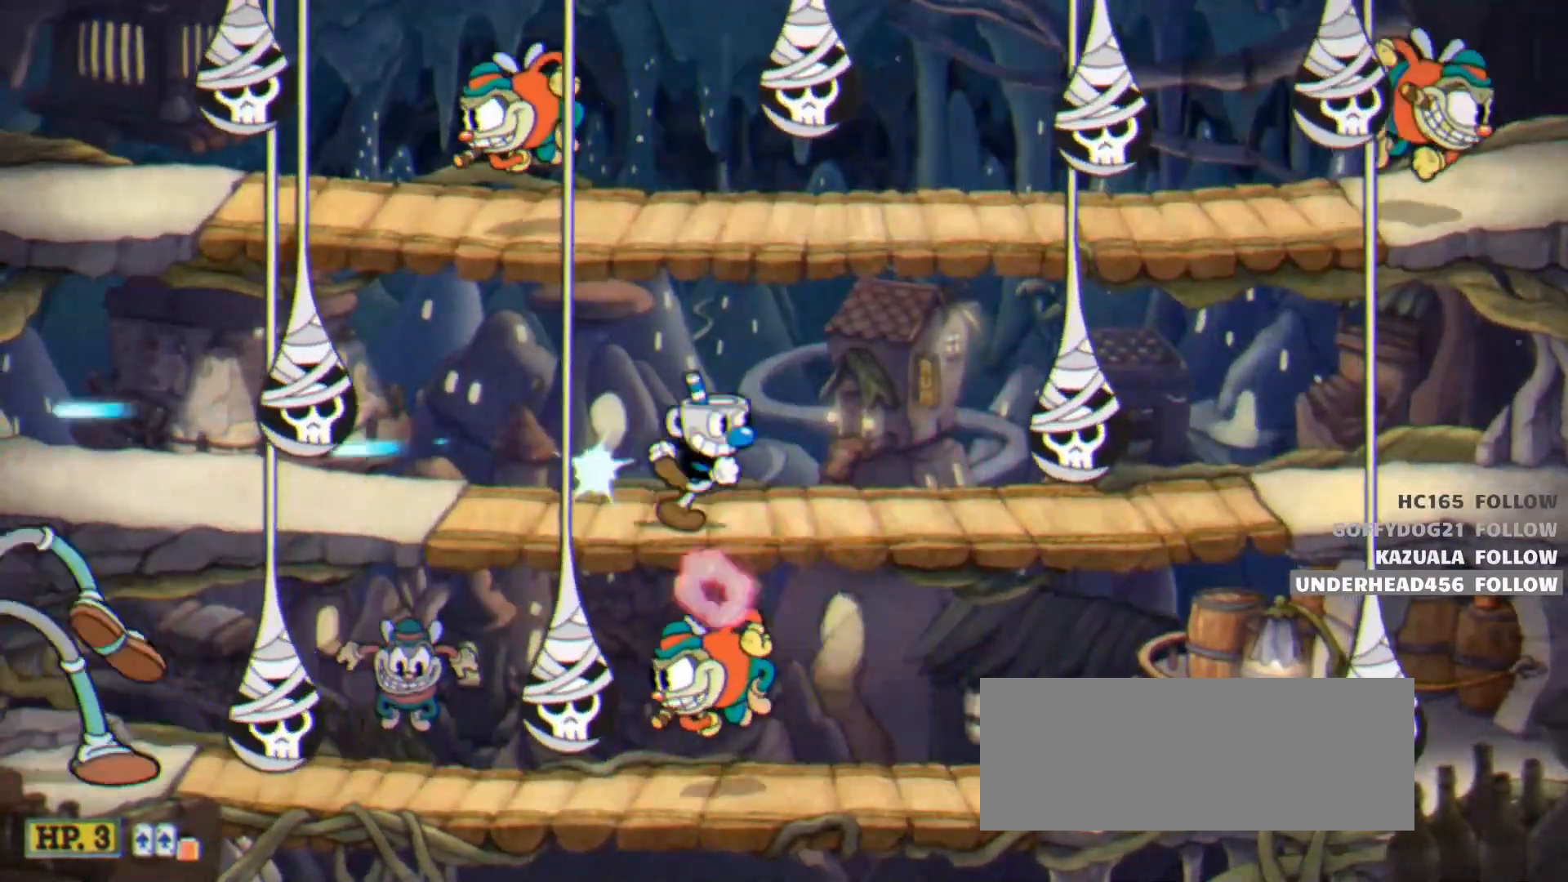
{"keys": ["left", "shoot"], "events": [[333, "left", "down"], [383, "right", "up"], [383, "up", "down"], [433, "up", "up"]]}
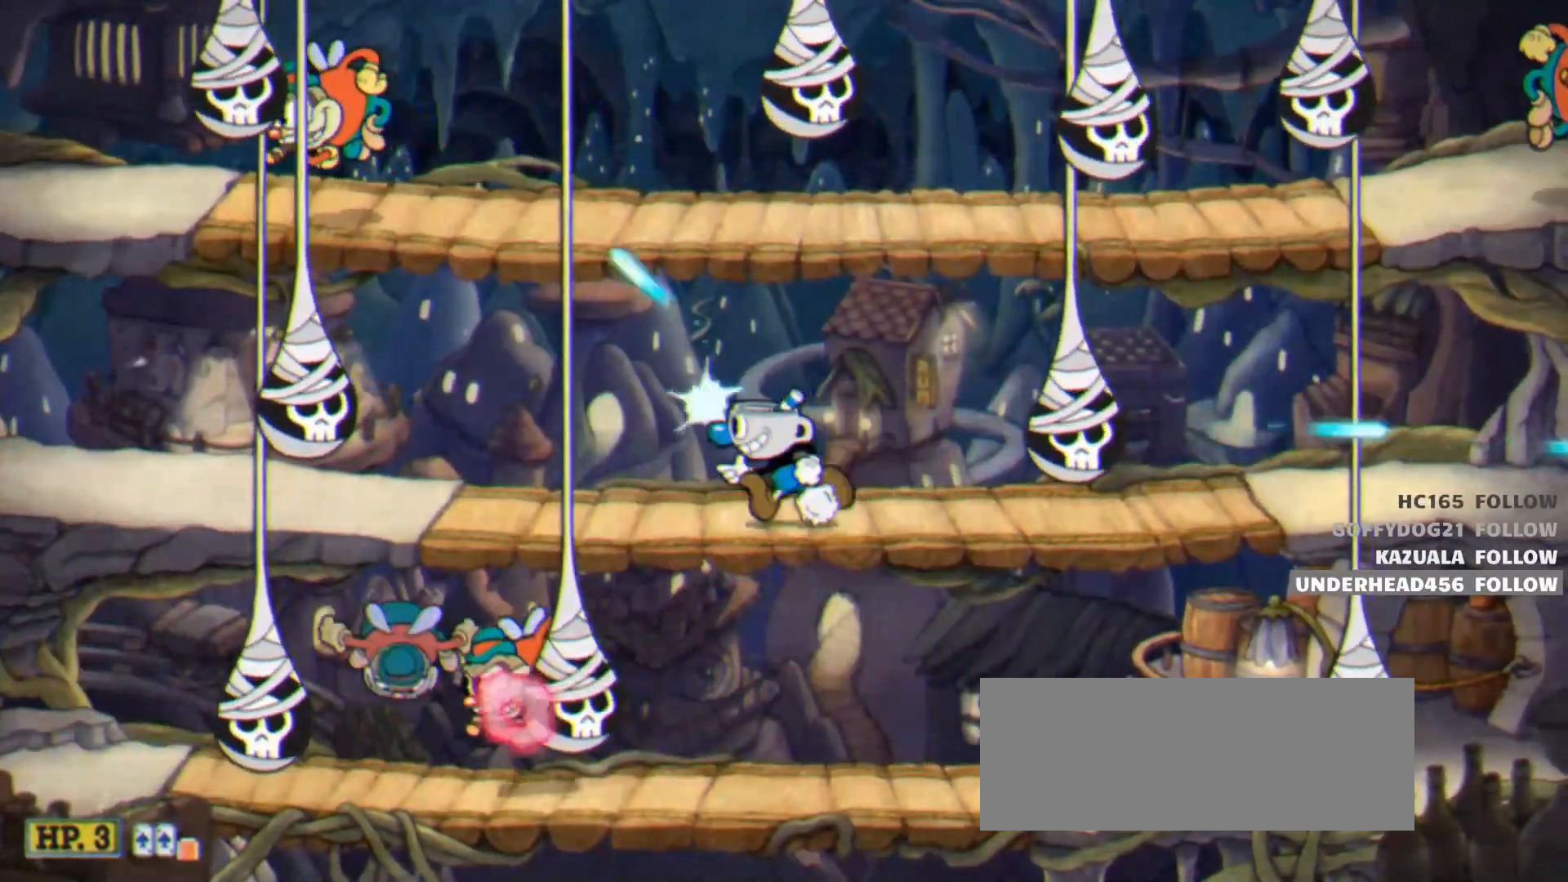
{"keys": ["left", "shoot"], "events": [[117, "left", "up"], [117, "right", "down"], [450, "left", "down"], [450, "right", "up"]]}
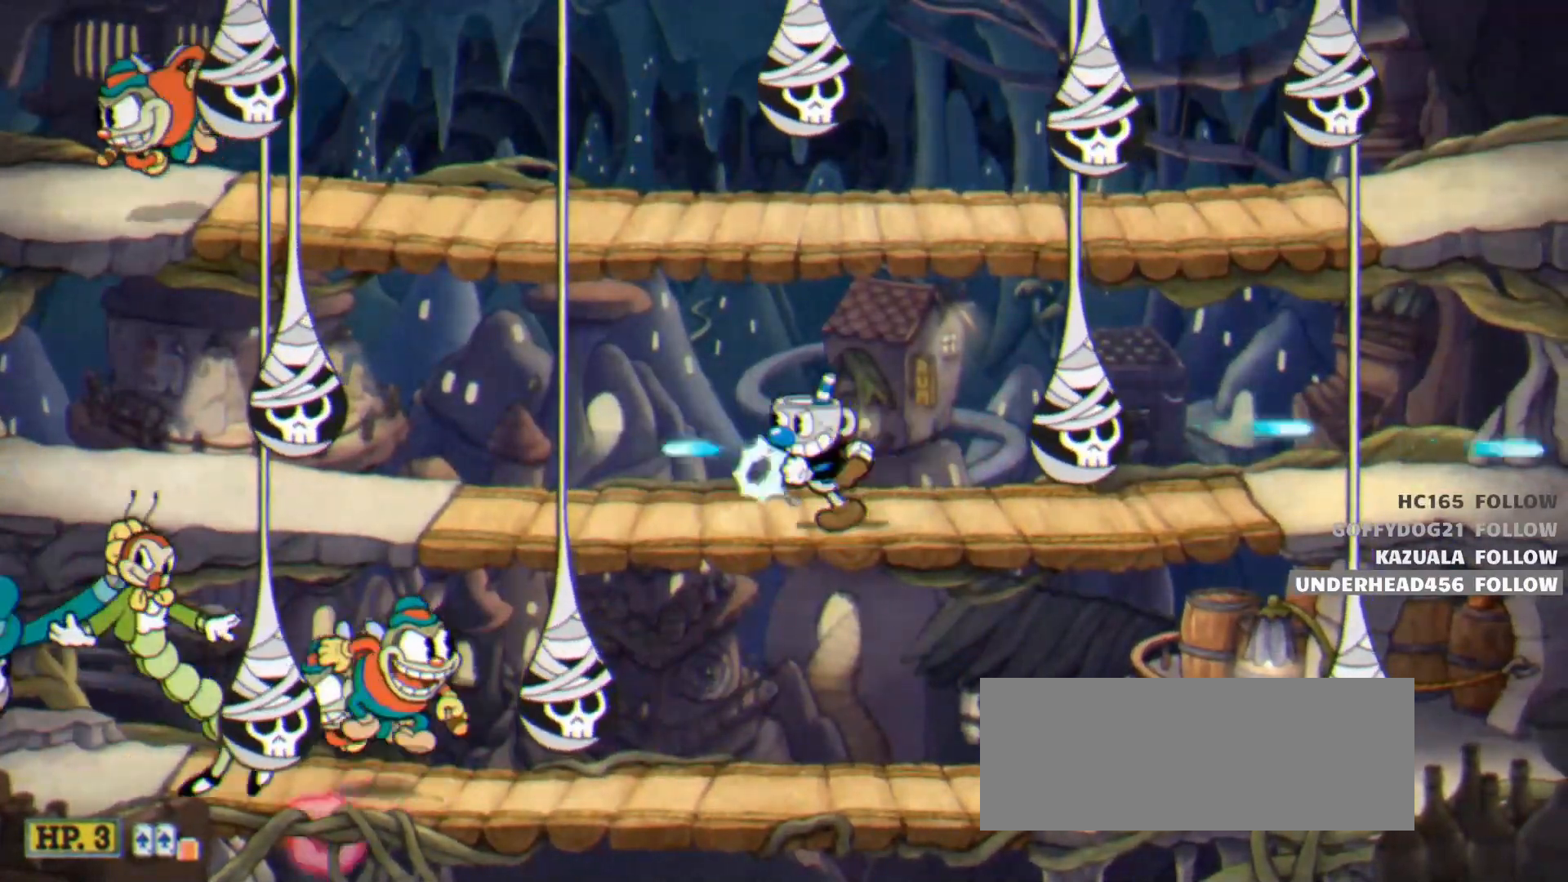
{"keys": ["down", "left", "lock", "shoot"], "events": [[83, "left", "up"], [367, "down", "down"], [367, "left", "down"], [367, "lock", "down"]]}
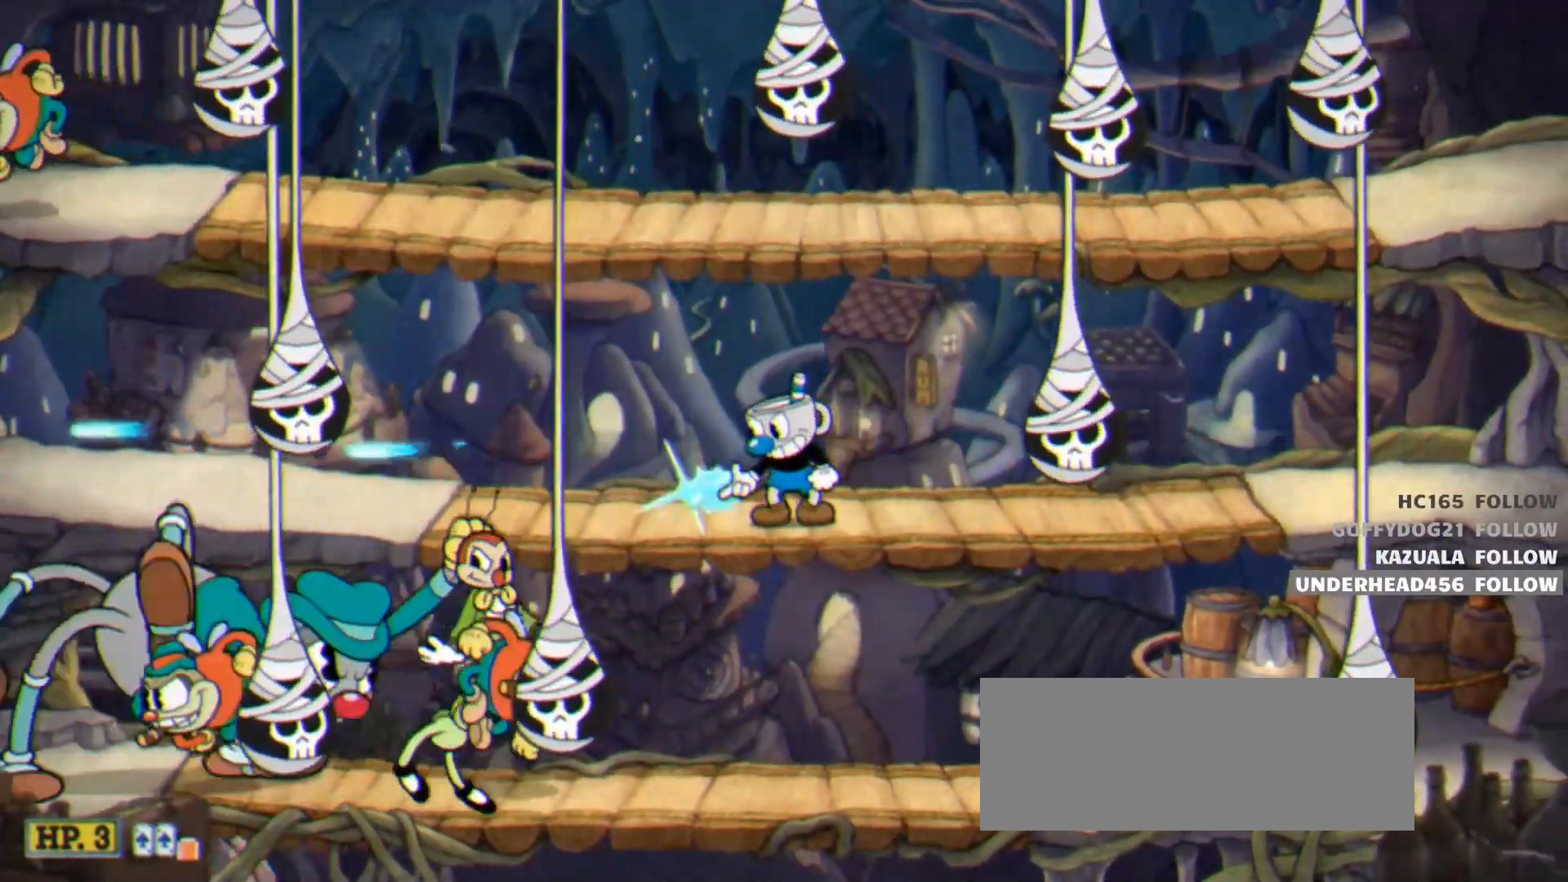
{"keys": ["down", "jump", "shoot"], "events": [[150, "down", "up"], [200, "left", "up"], [200, "lock", "up"], [200, "right", "down"], [383, "down", "down"], [433, "right", "up"], [483, "jump", "down"]]}
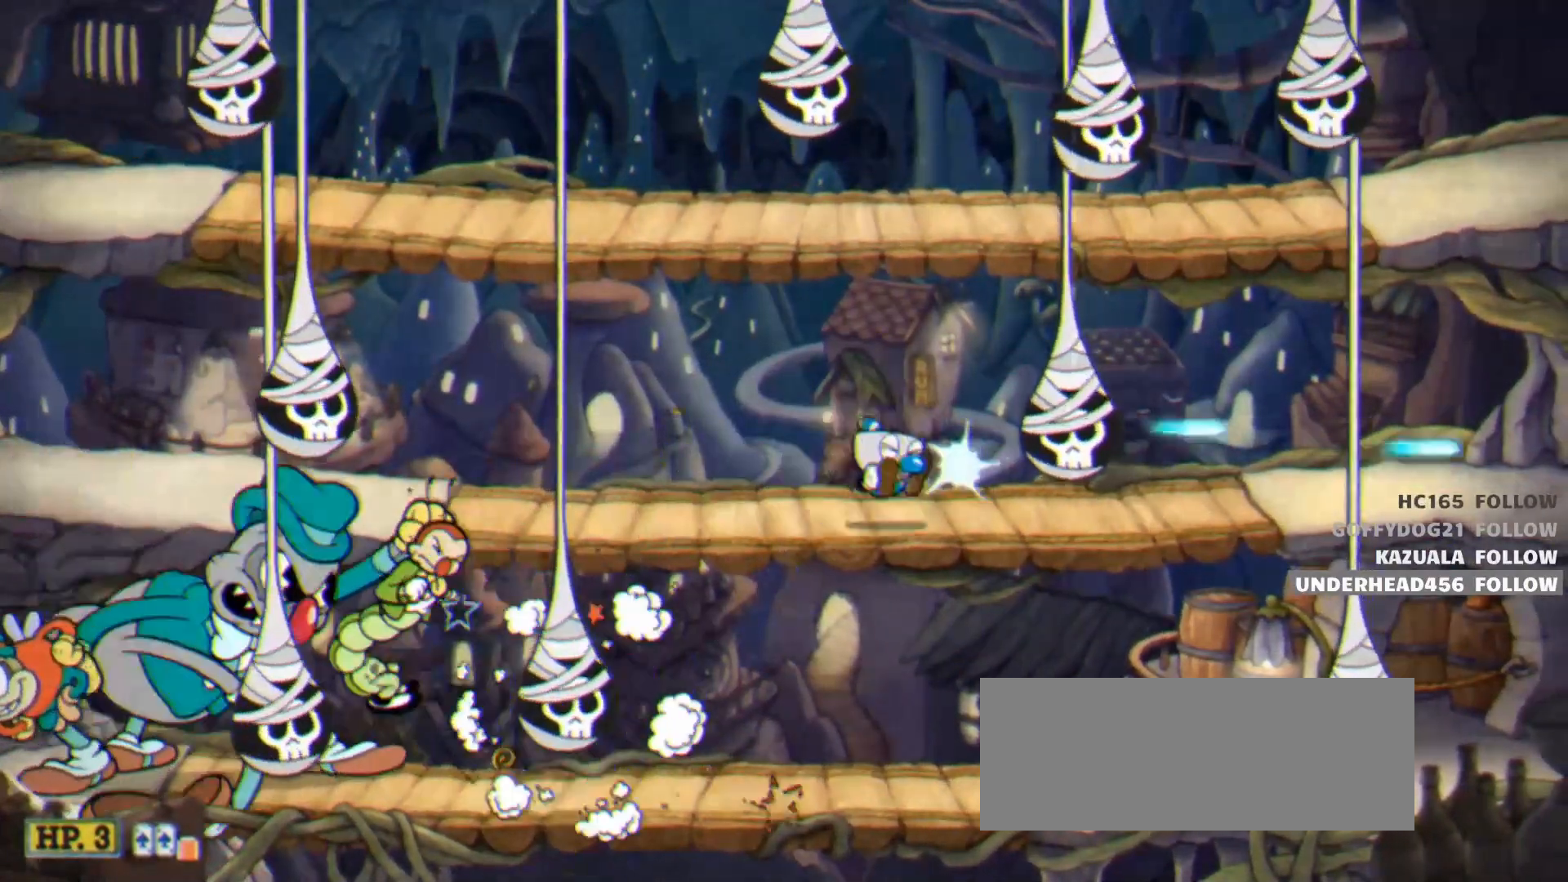
{"keys": ["left", "shoot"], "events": [[67, "jump", "up"], [67, "right", "down"], [167, "down", "up"], [400, "left", "down"], [400, "right", "up"]]}
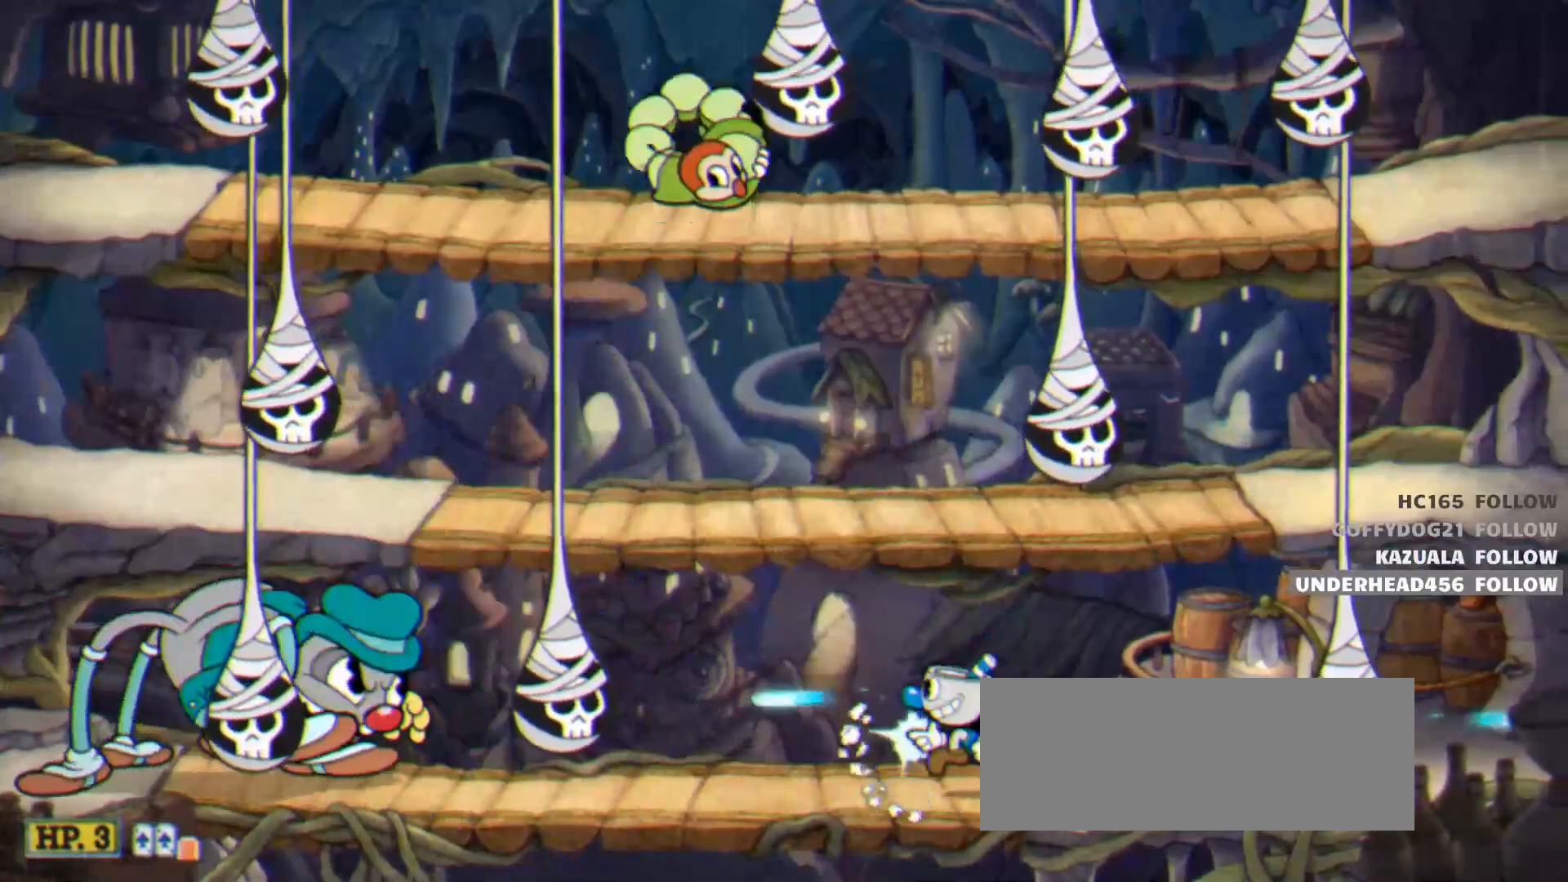
{"keys": ["jump", "left", "shoot"], "events": [[367, "jump", "down"], [367, "left", "up"], [467, "left", "down"]]}
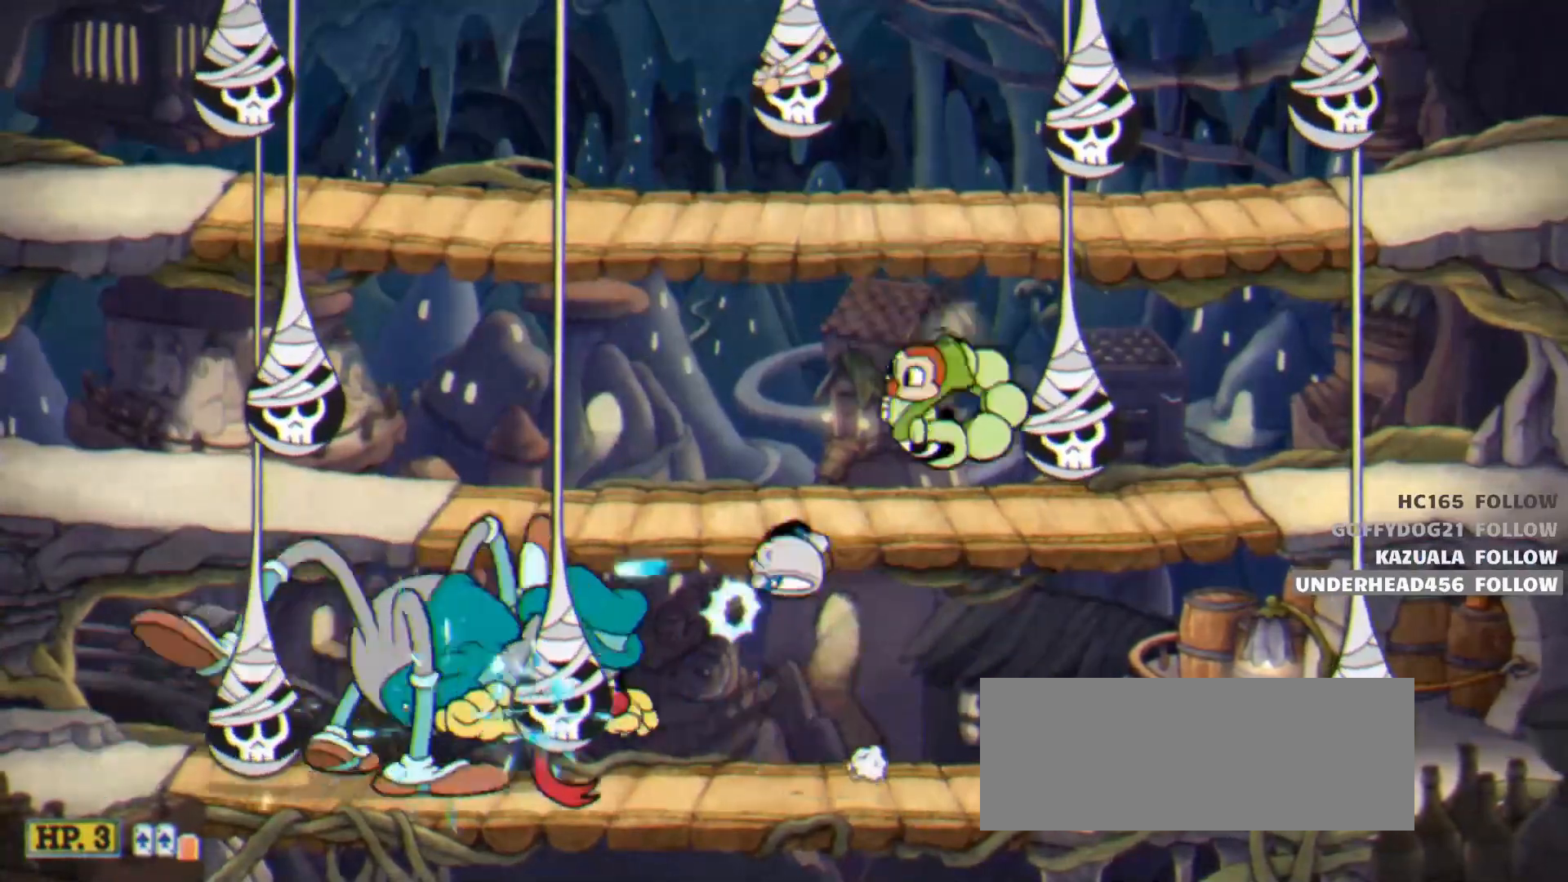
{"keys": ["down", "lock", "right", "shoot"], "events": [[17, "left", "up"], [150, "left", "down"], [200, "jump", "up"], [283, "down", "down"], [283, "left", "up"], [283, "lock", "down"], [283, "right", "down"]]}
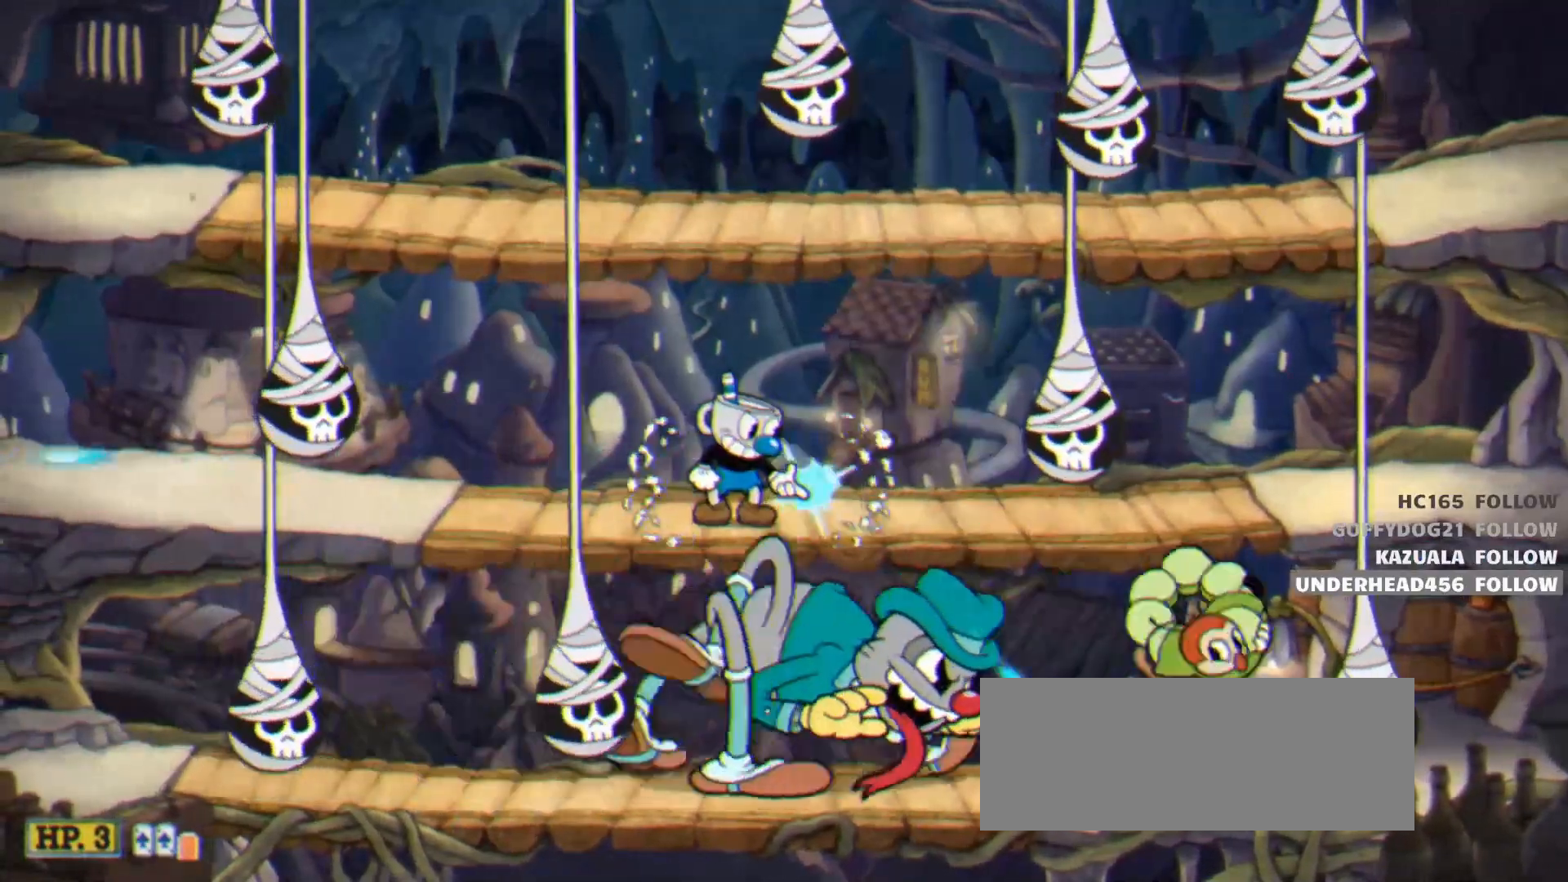
{"keys": ["down", "lock", "right", "shoot"], "events": []}
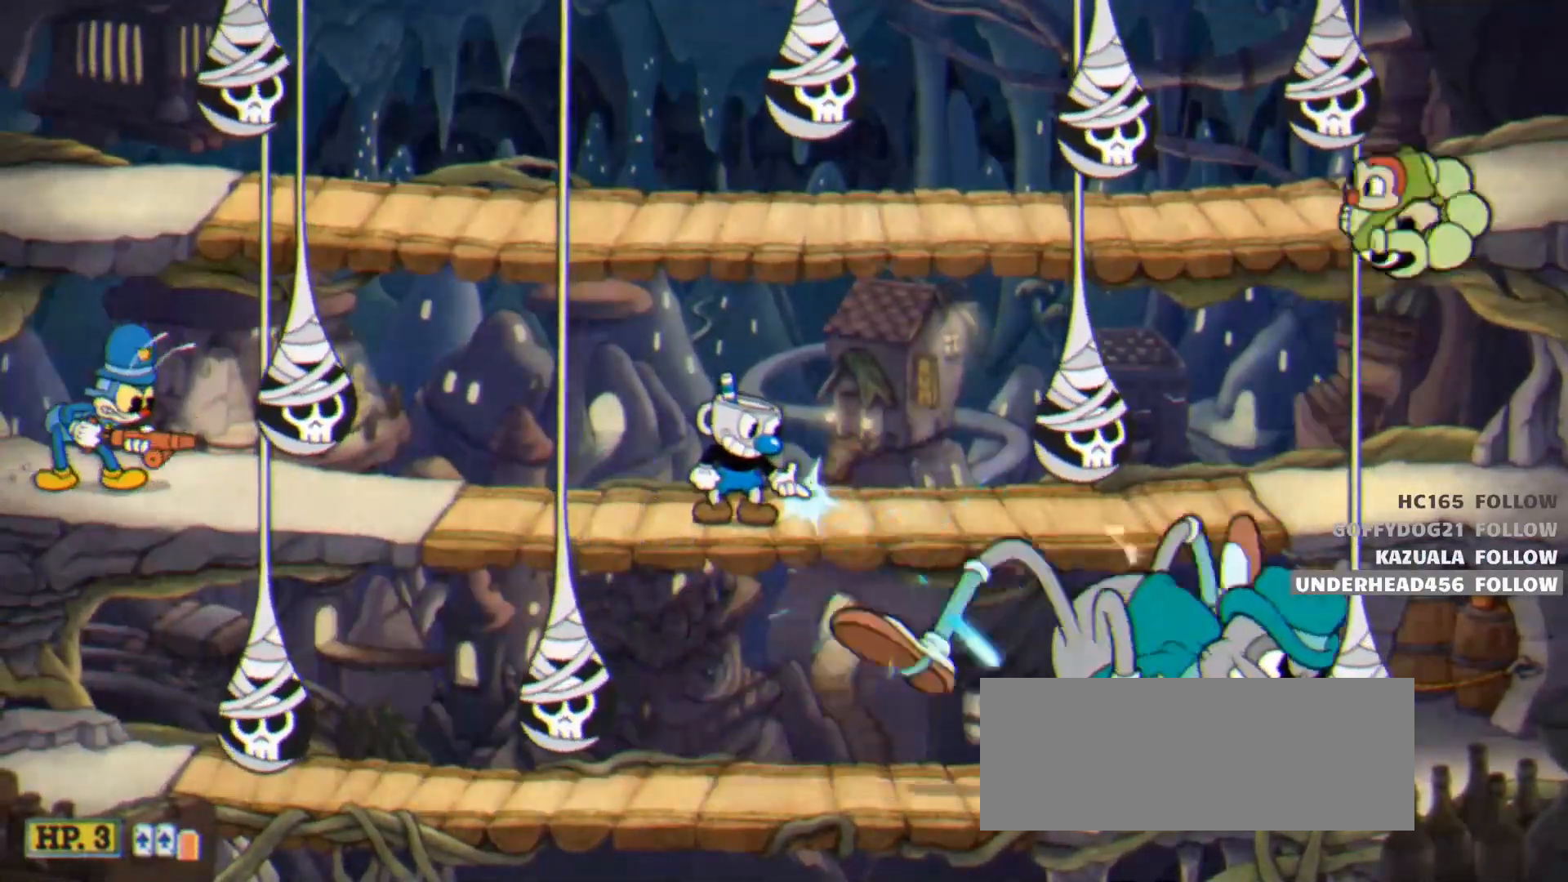
{"keys": ["left", "shoot"], "events": [[183, "down", "up"], [283, "lock", "up"], [367, "left", "down"], [417, "right", "up"]]}
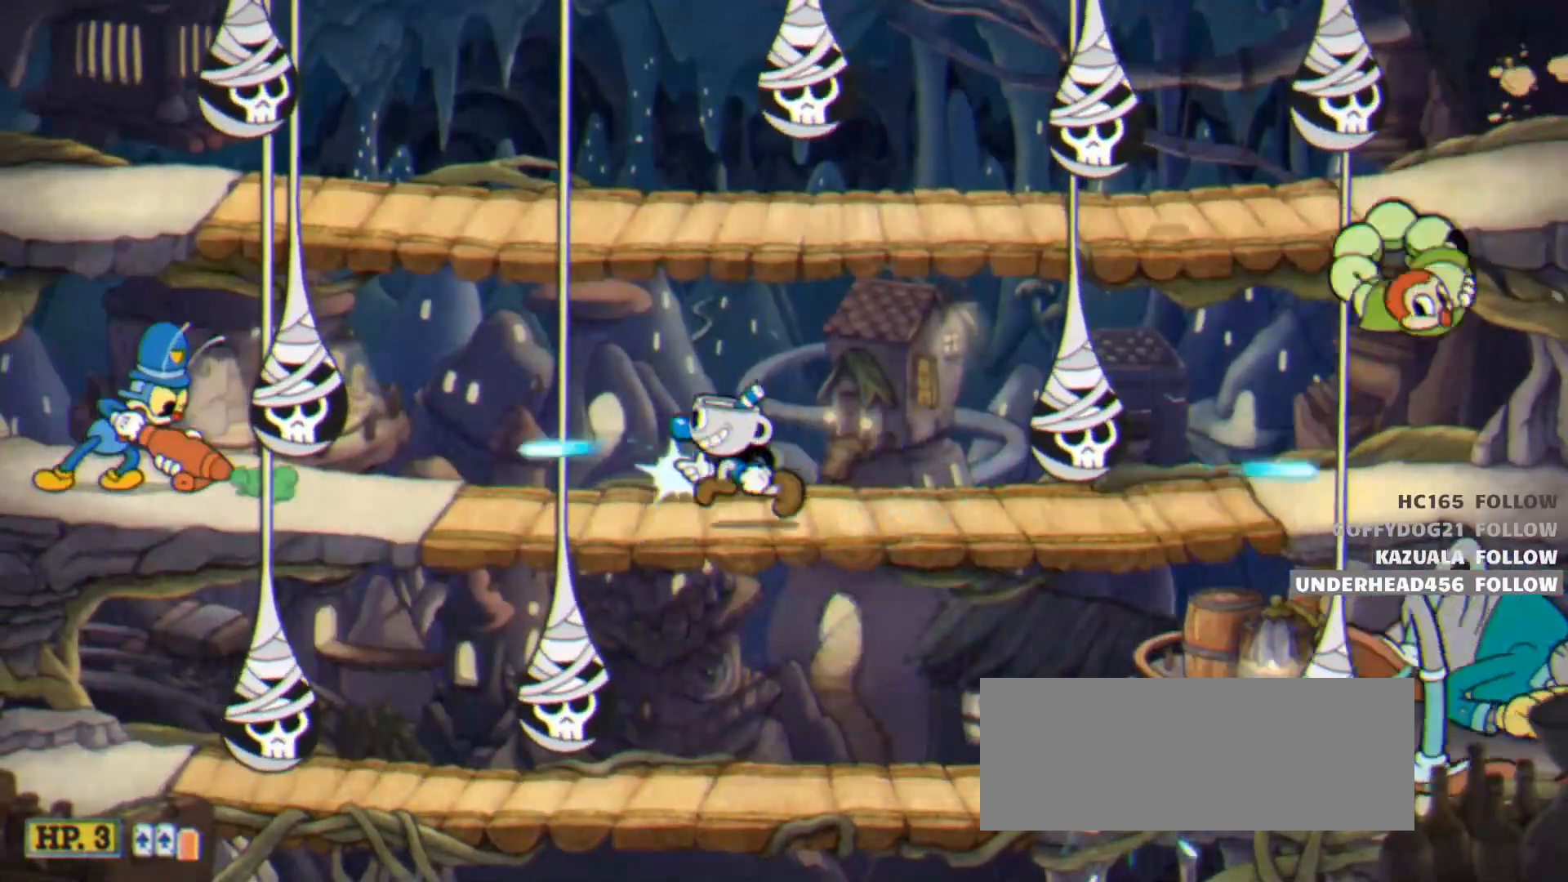
{"keys": ["shoot"], "events": [[100, "left", "up"]]}
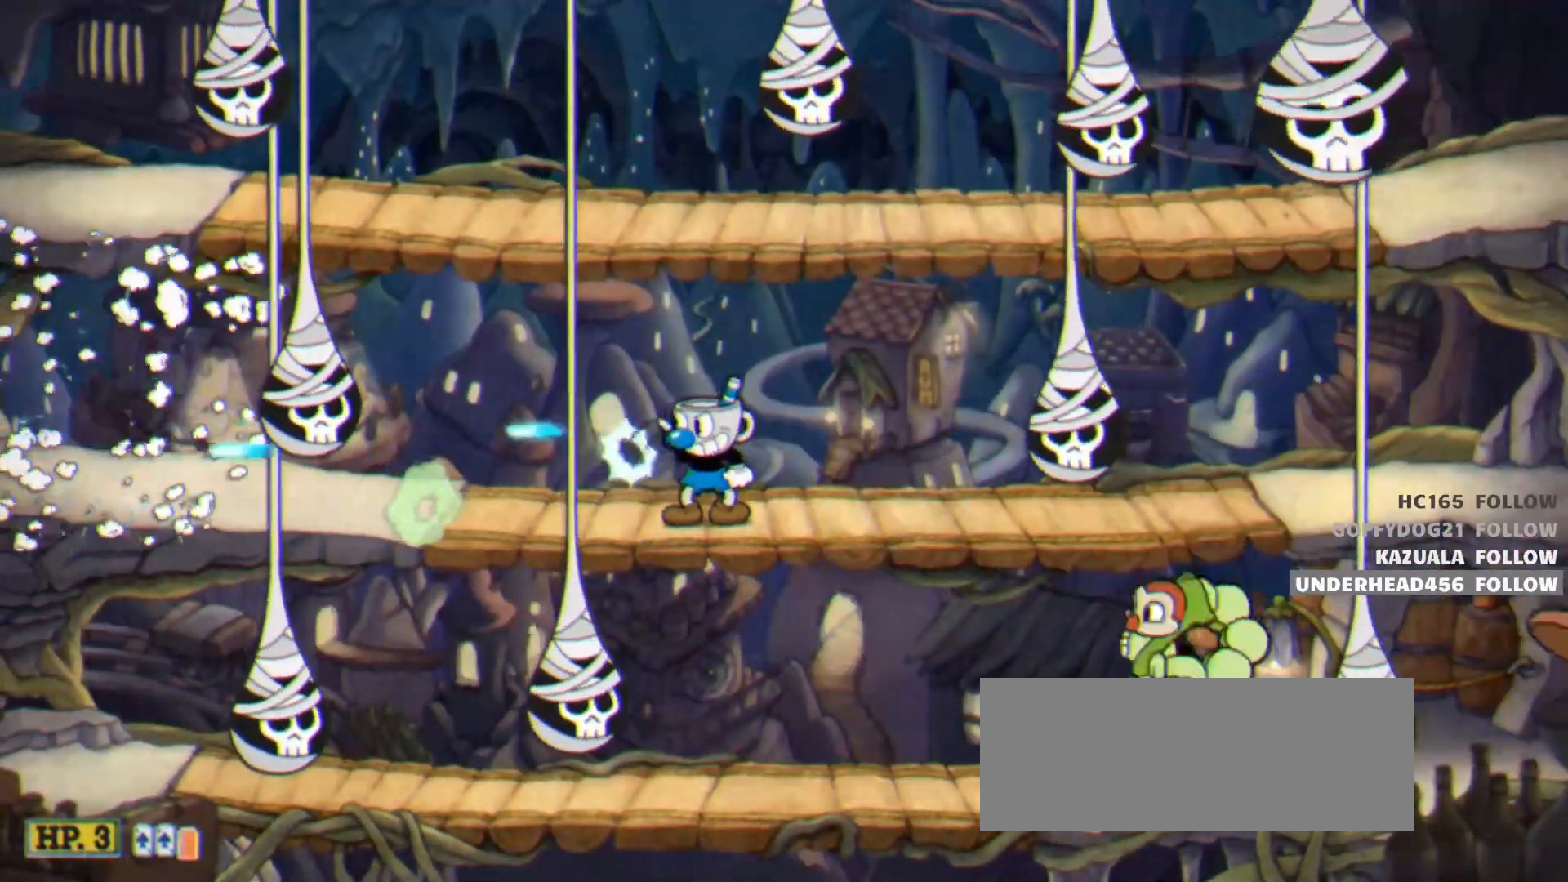
{"keys": ["left", "shoot"], "events": [[167, "jump", "down"], [217, "left", "down"], [250, "jump", "up"]]}
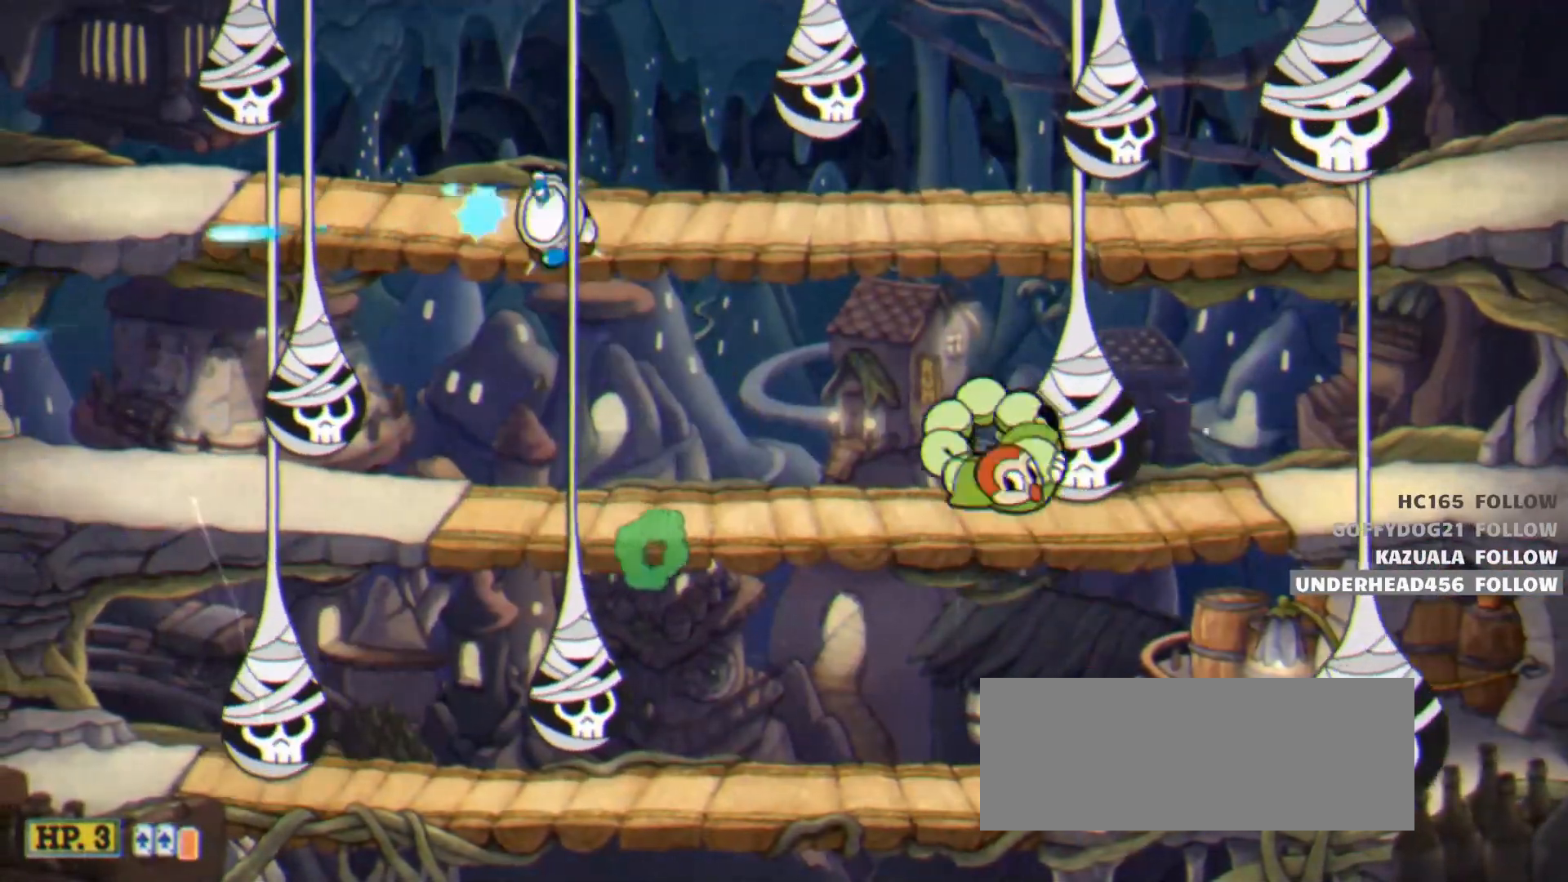
{"keys": ["right", "shoot"], "events": [[133, "left", "up"], [233, "right", "down"]]}
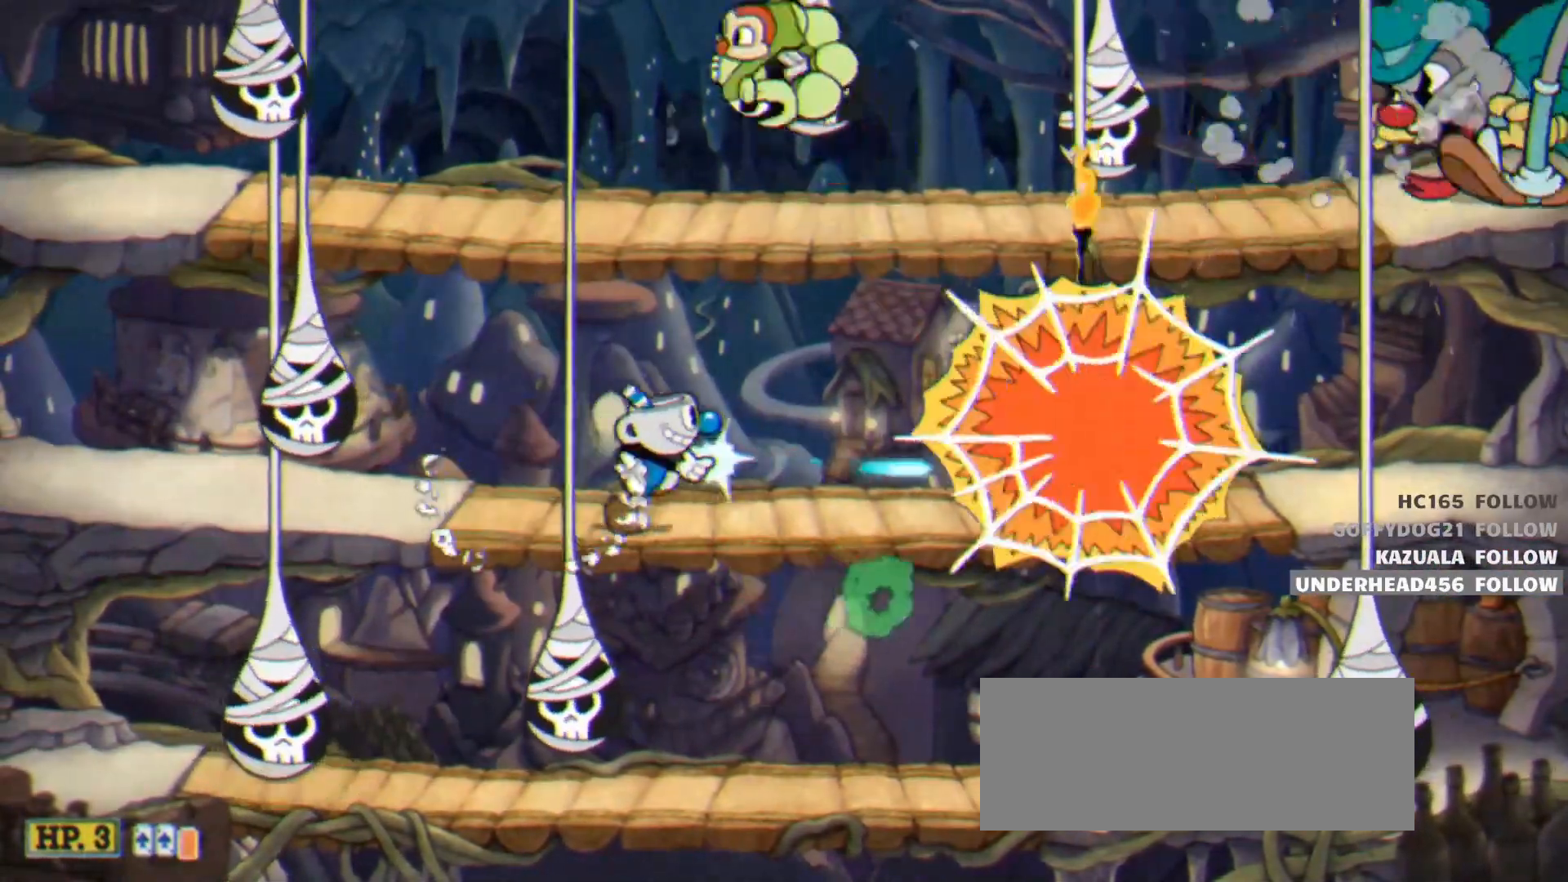
{"keys": ["right", "shoot", "up"], "events": [[483, "up", "down"]]}
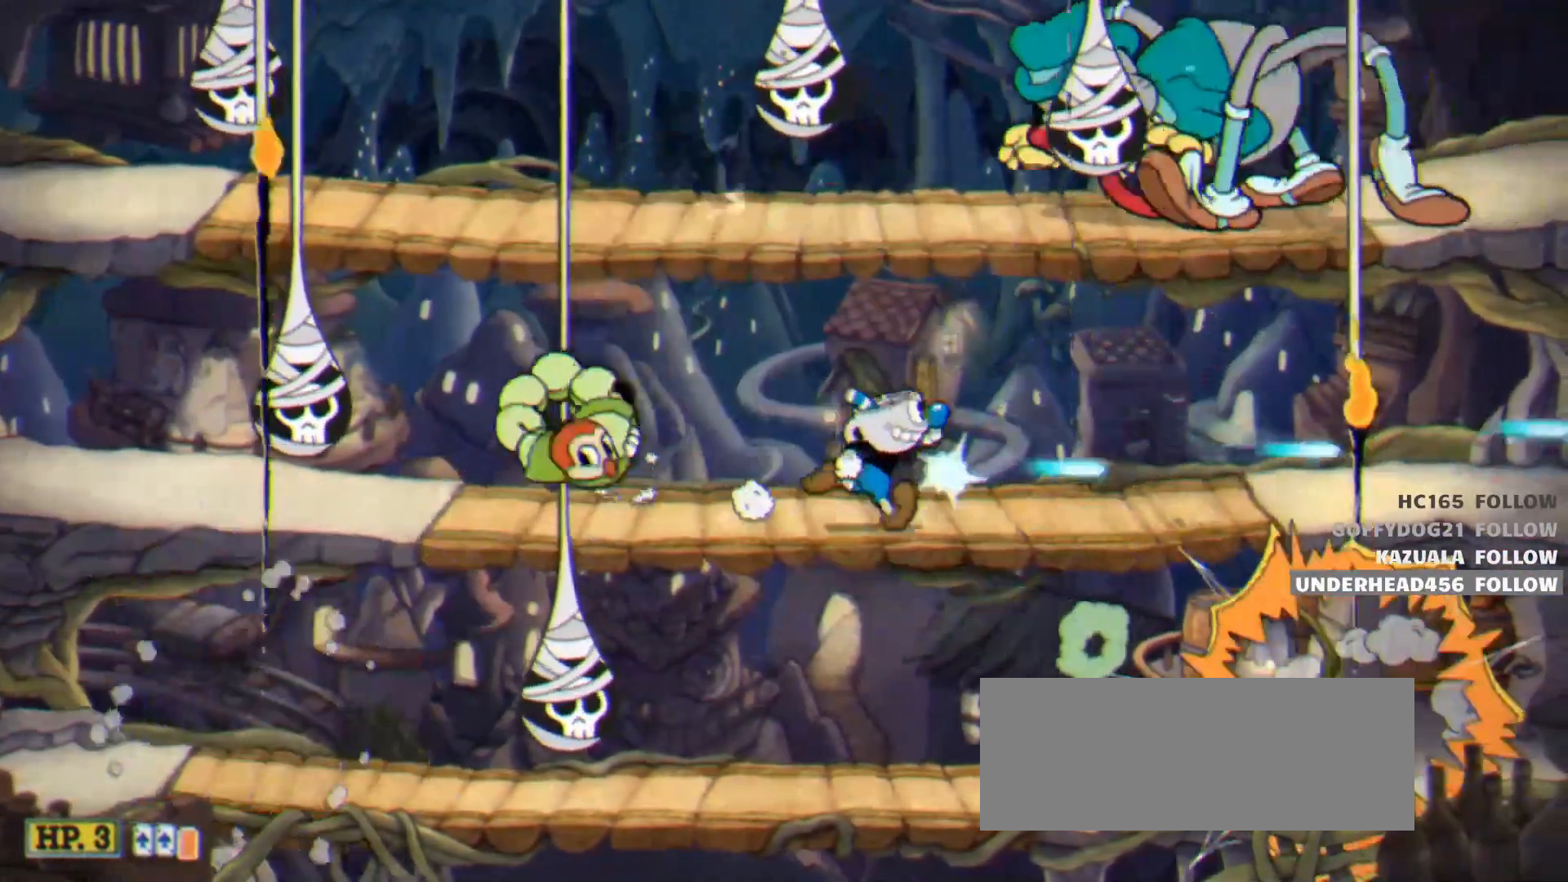
{"keys": ["left", "lock", "shoot", "up"], "events": [[17, "lock", "down"], [17, "right", "up"], [400, "left", "down"]]}
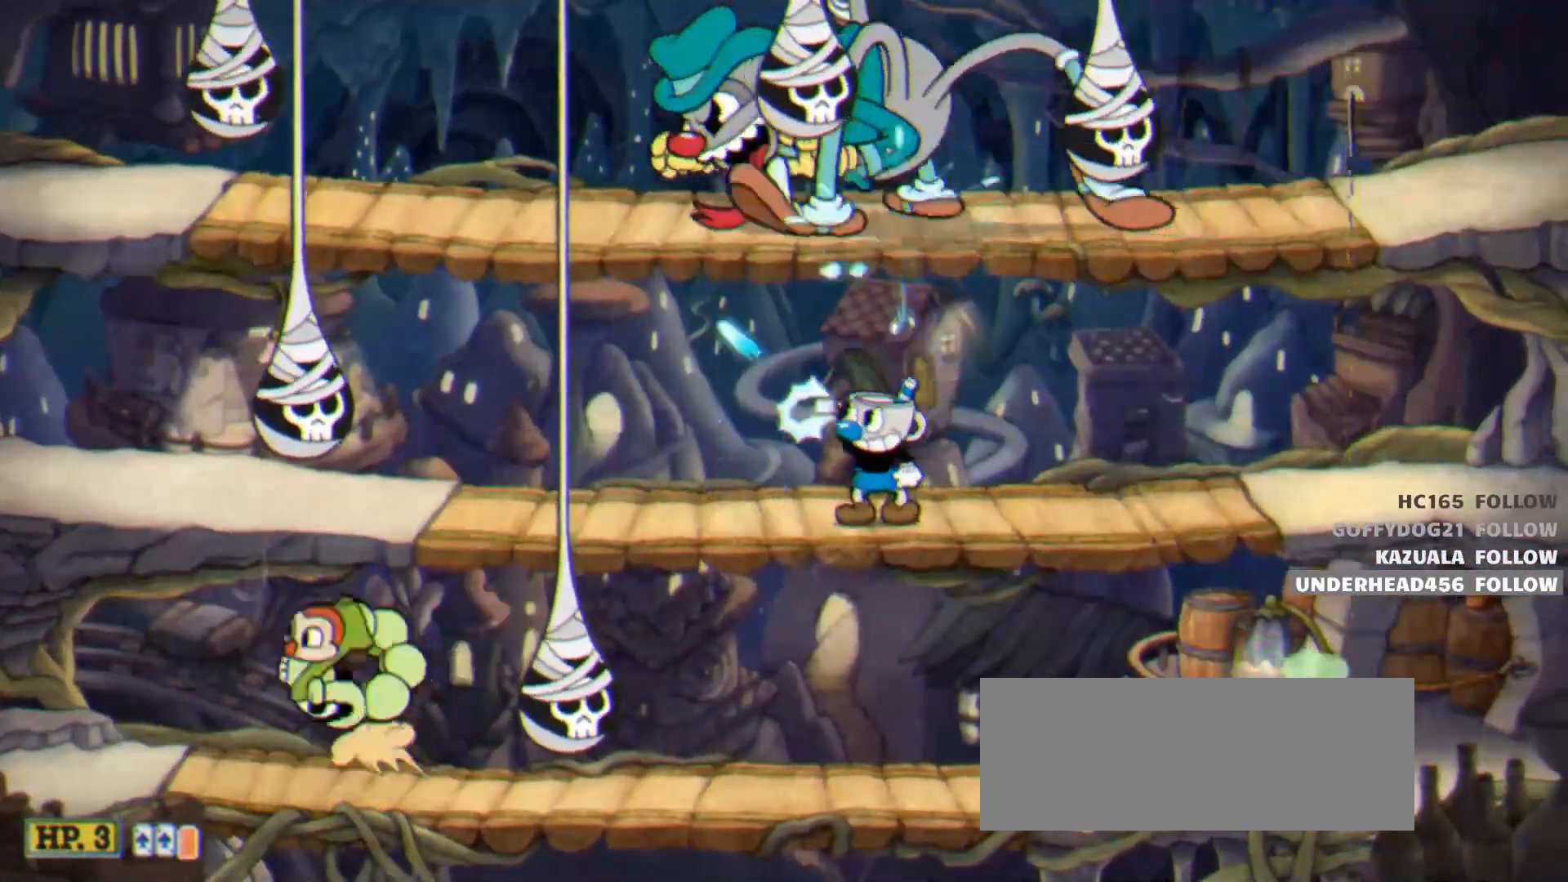
{"keys": ["left", "lock", "shoot", "up"], "events": []}